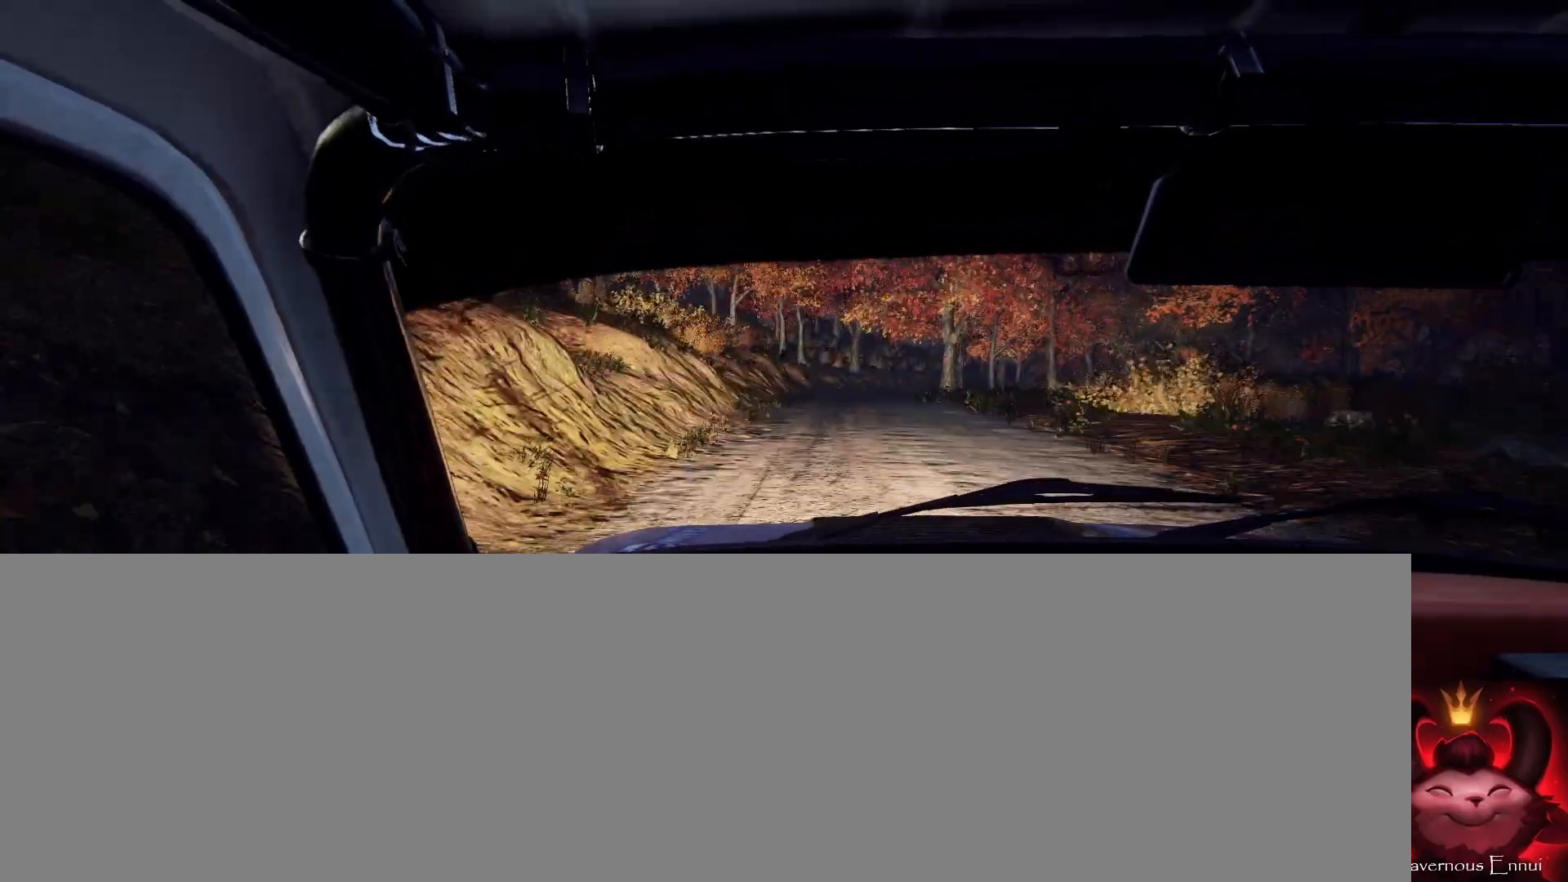
Gameplay with a controller (Xbox layout); each line is a JSON object with the inputs held at the frame after it. "events" lists button and stick changes between this image and that frame as [ms after this image, input, new state], when the widget could be followed in between.
{"buttons": [], "left_stick": "down-left", "right_stick": "up", "events": [[67, "L2", "down"], [67, "left_stick", "right"], [100, "right_stick", "center"], [167, "L2", "up"], [233, "left_stick", "center"], [300, "L2", "down"], [400, "L2", "up"], [433, "right_stick", "up"], [467, "left_stick", "down-left"]]}
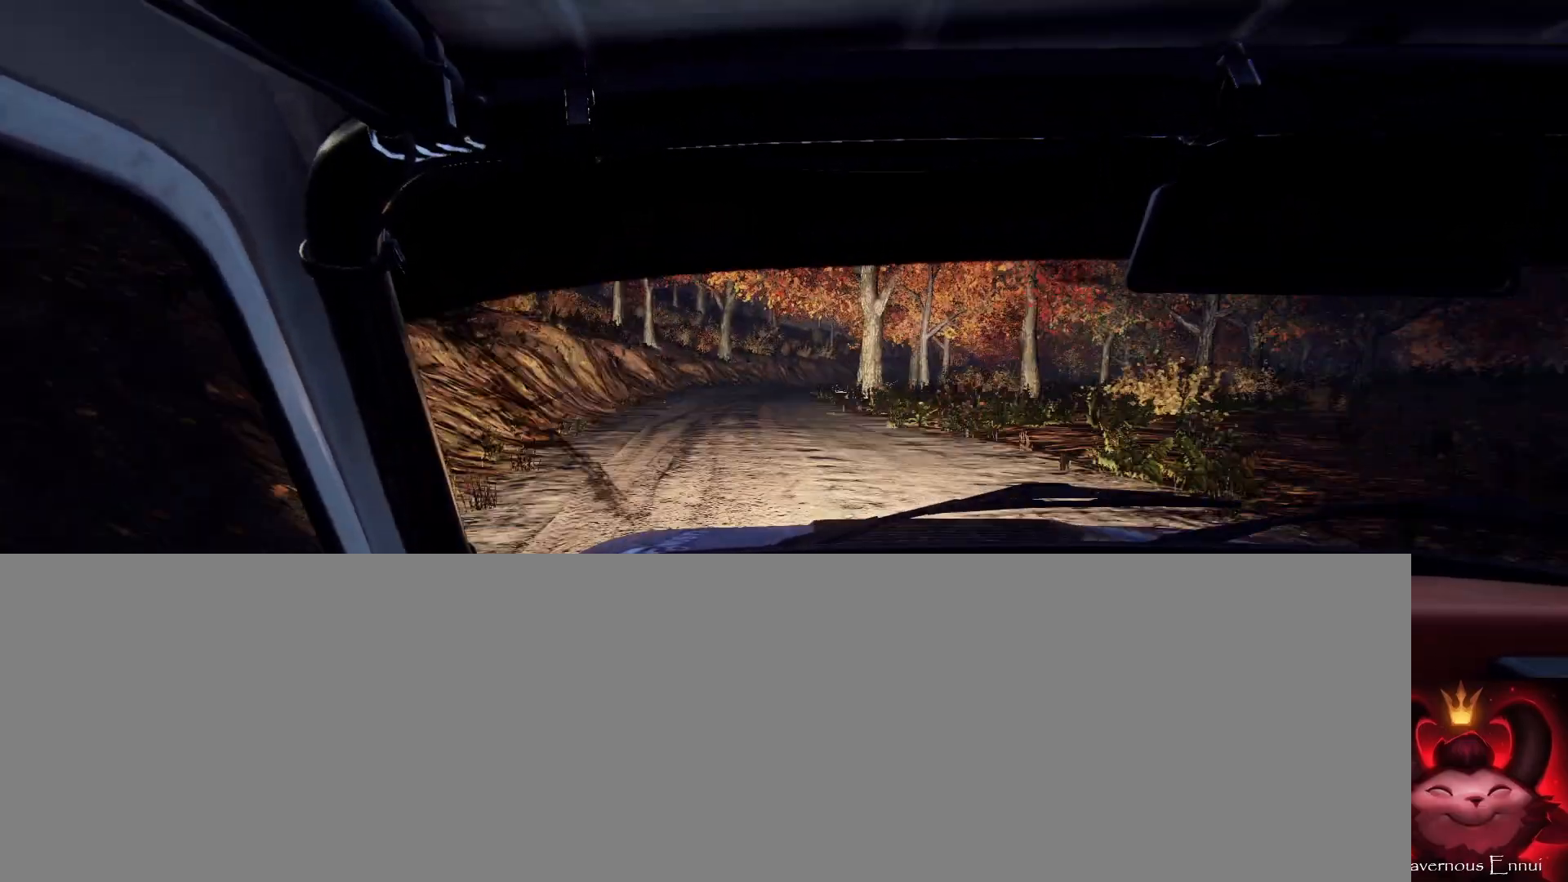
{"buttons": [], "left_stick": "center", "right_stick": "center", "events": [[67, "right_stick", "center"], [100, "left_stick", "center"], [200, "L2", "down"], [300, "L2", "up"]]}
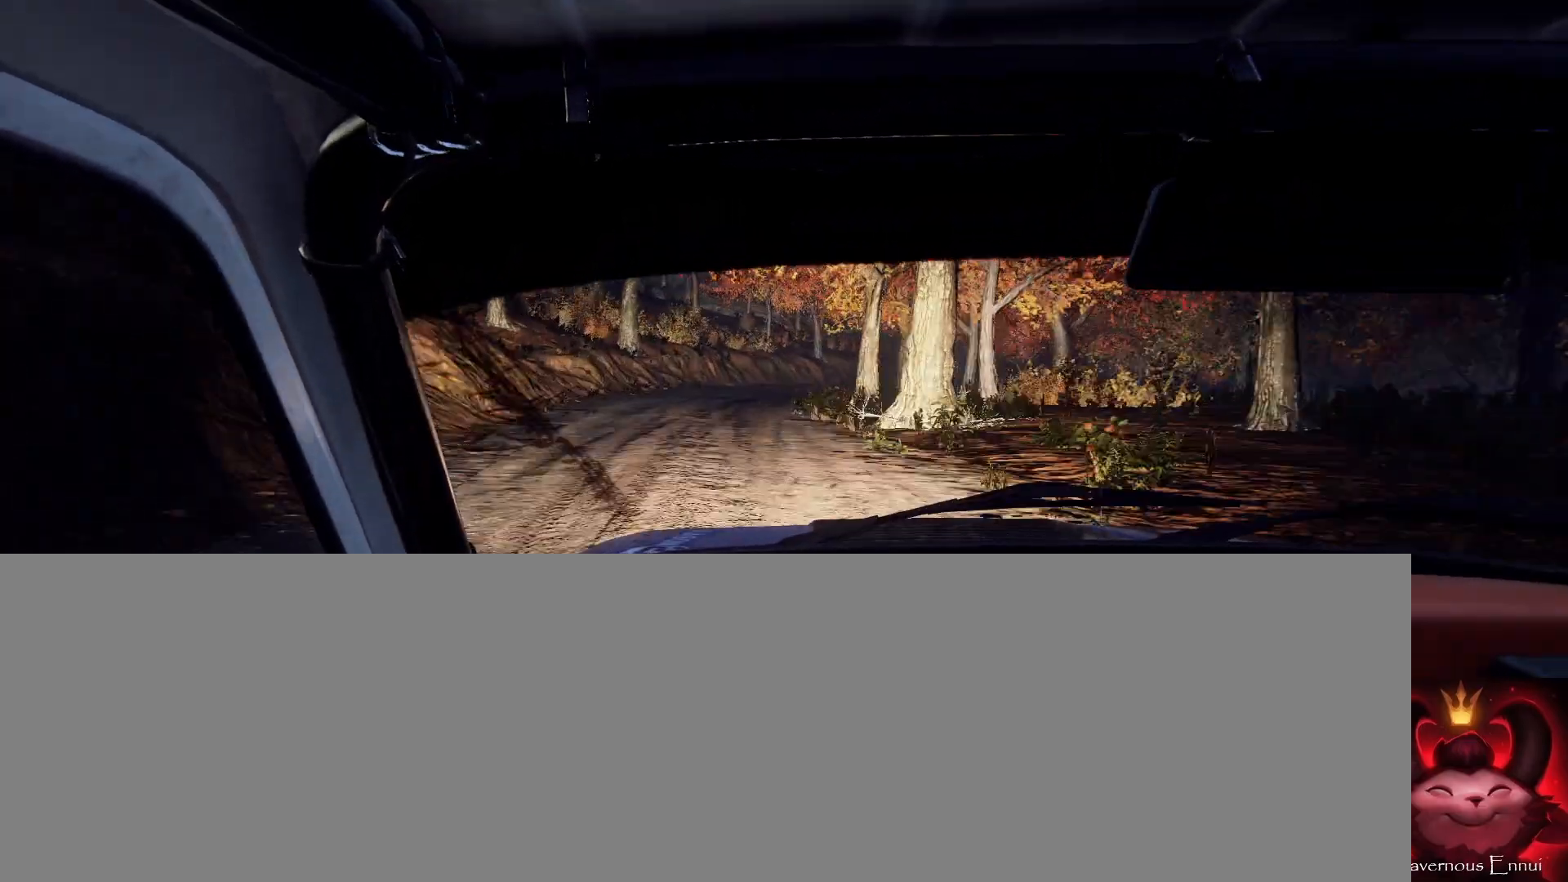
{"buttons": [], "left_stick": "center", "right_stick": "center", "events": [[33, "left_stick", "right"], [300, "L2", "down"], [367, "left_stick", "center"], [400, "L2", "up"]]}
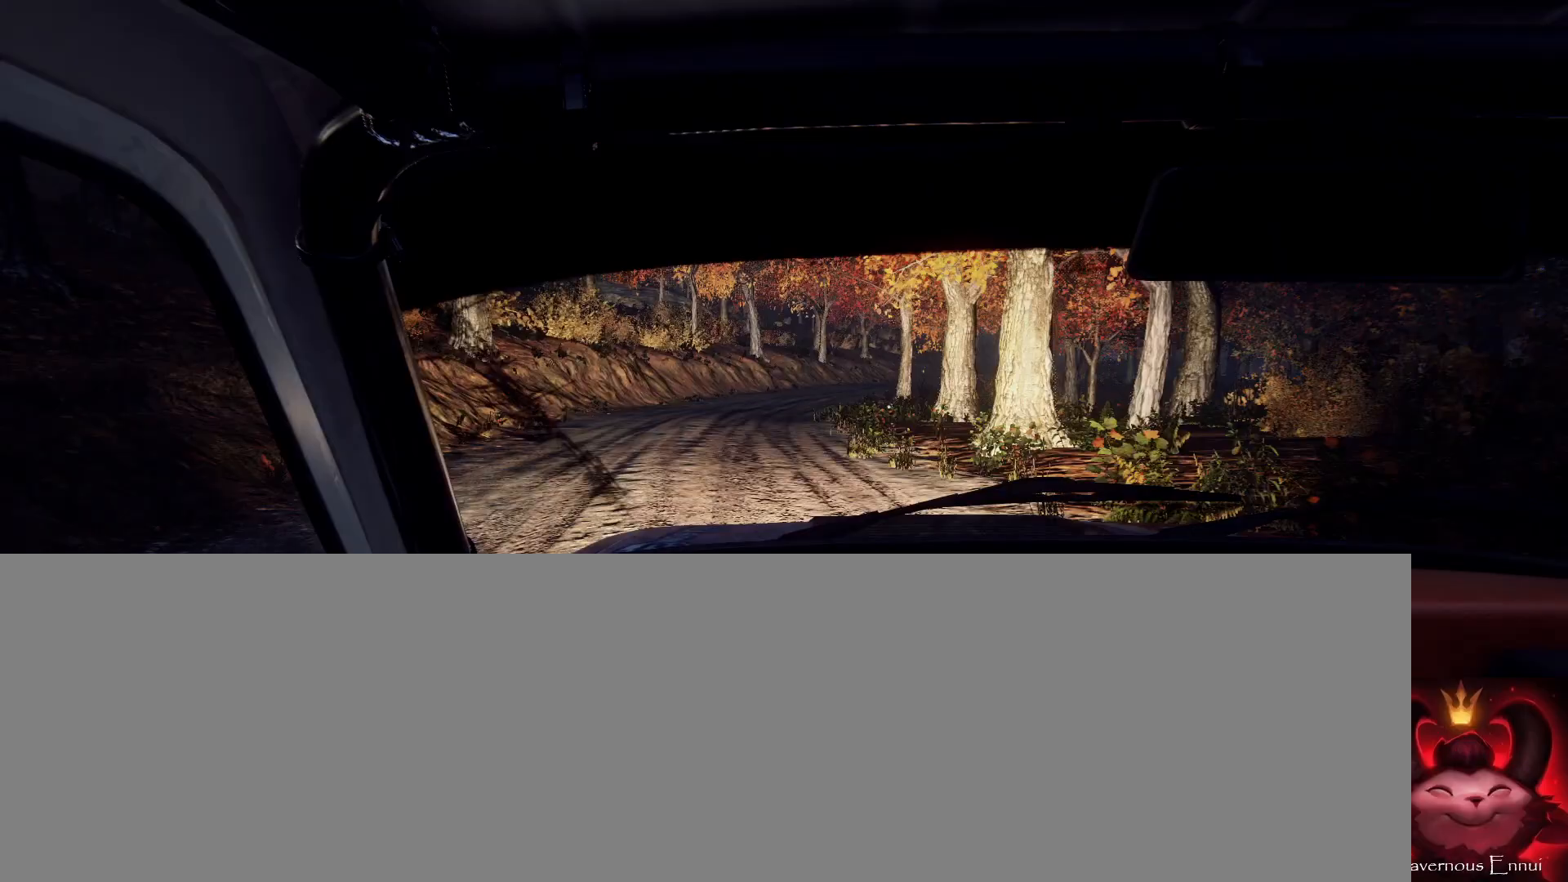
{"buttons": [], "left_stick": "right", "right_stick": "center", "events": [[67, "left_stick", "right"], [167, "left_stick", "center"], [300, "left_stick", "right"]]}
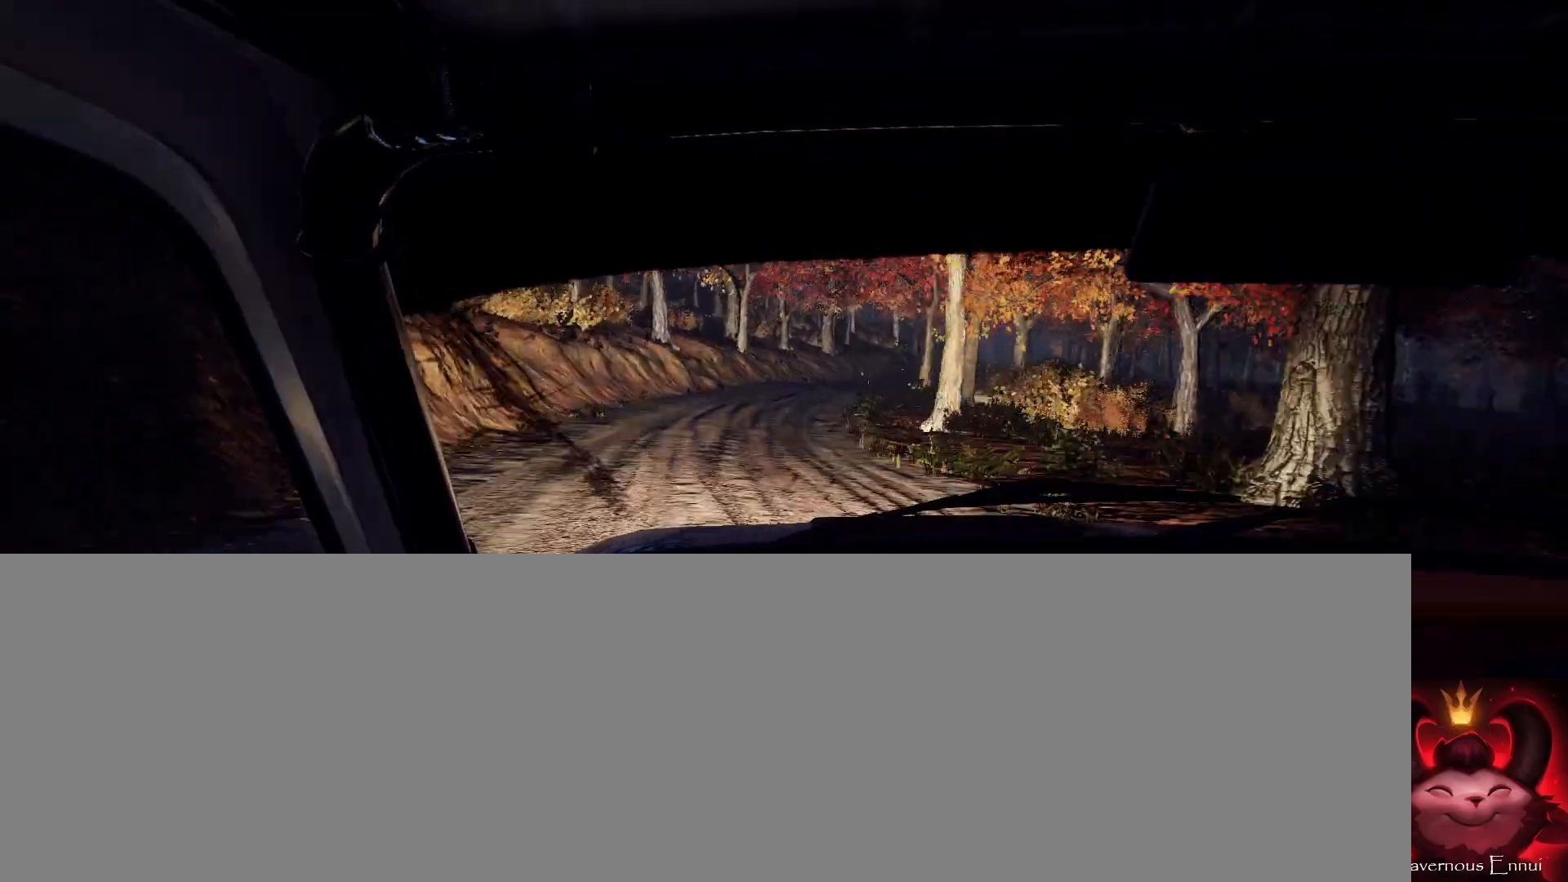
{"buttons": [], "left_stick": "center", "right_stick": "center", "events": [[167, "left_stick", "center"], [233, "left_stick", "right"], [467, "left_stick", "center"]]}
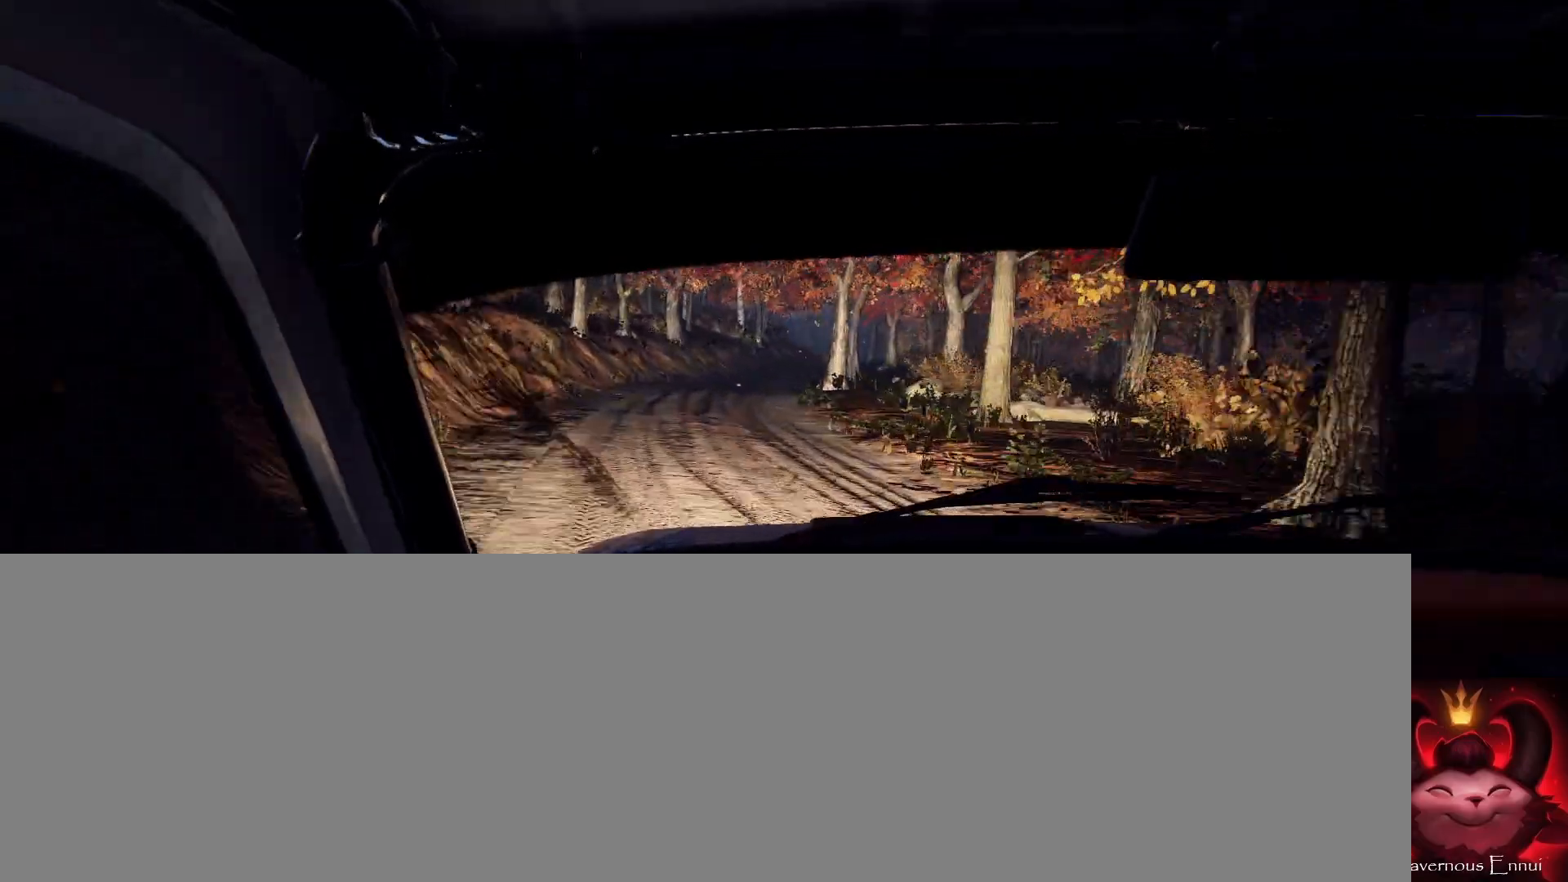
{"buttons": [], "left_stick": "down-left", "right_stick": "center", "events": [[100, "left_stick", "down-left"]]}
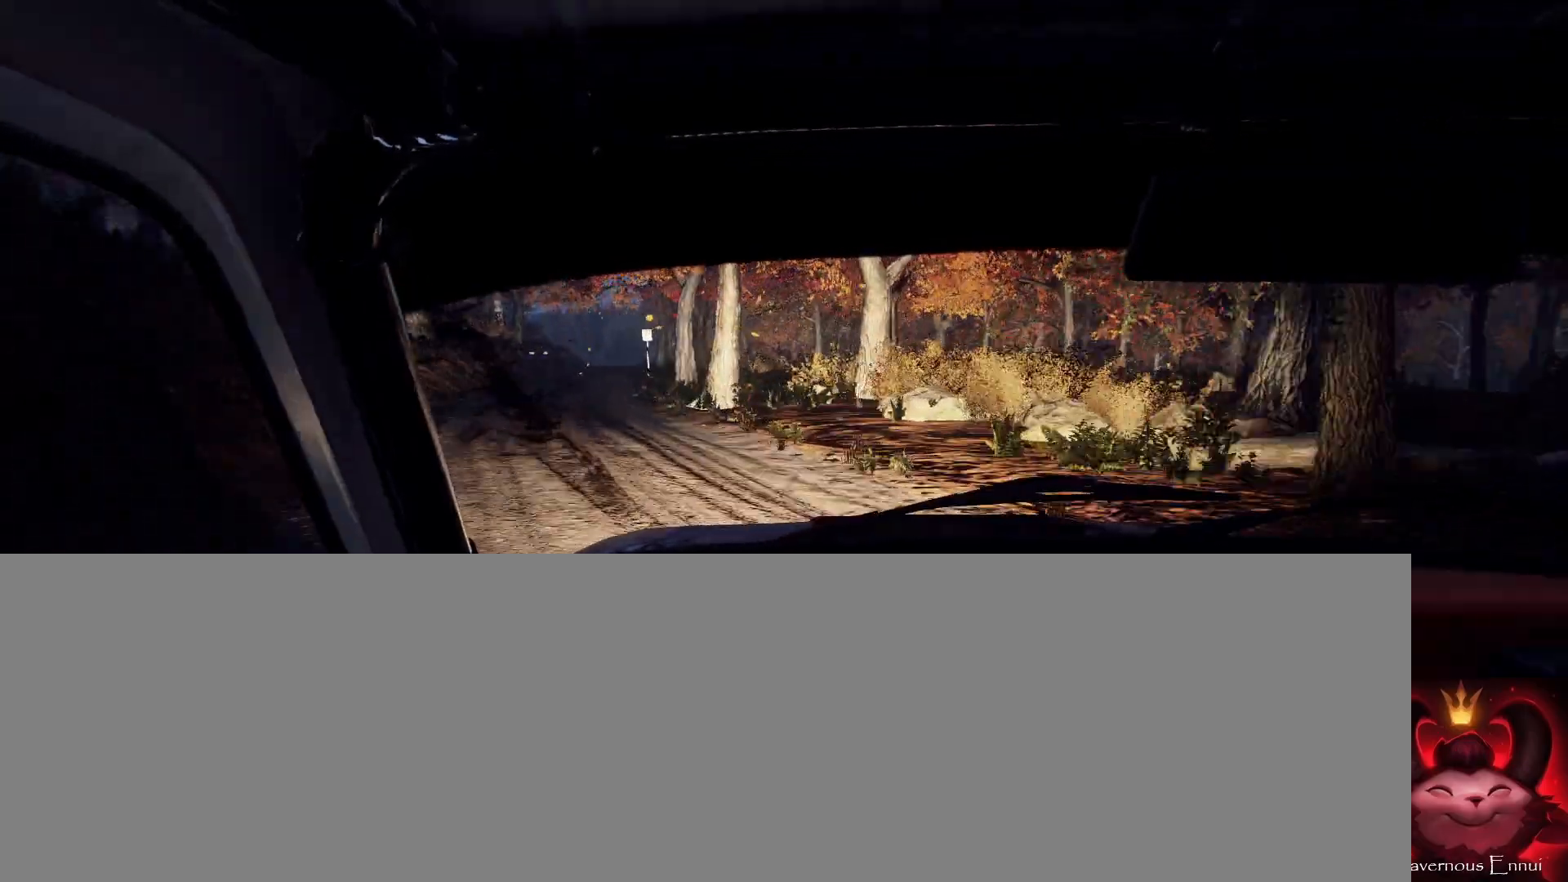
{"buttons": [], "left_stick": "left", "right_stick": "up", "events": [[67, "left_stick", "center"], [167, "left_stick", "left"], [233, "right_stick", "up"], [300, "left_stick", "center"], [400, "left_stick", "left"]]}
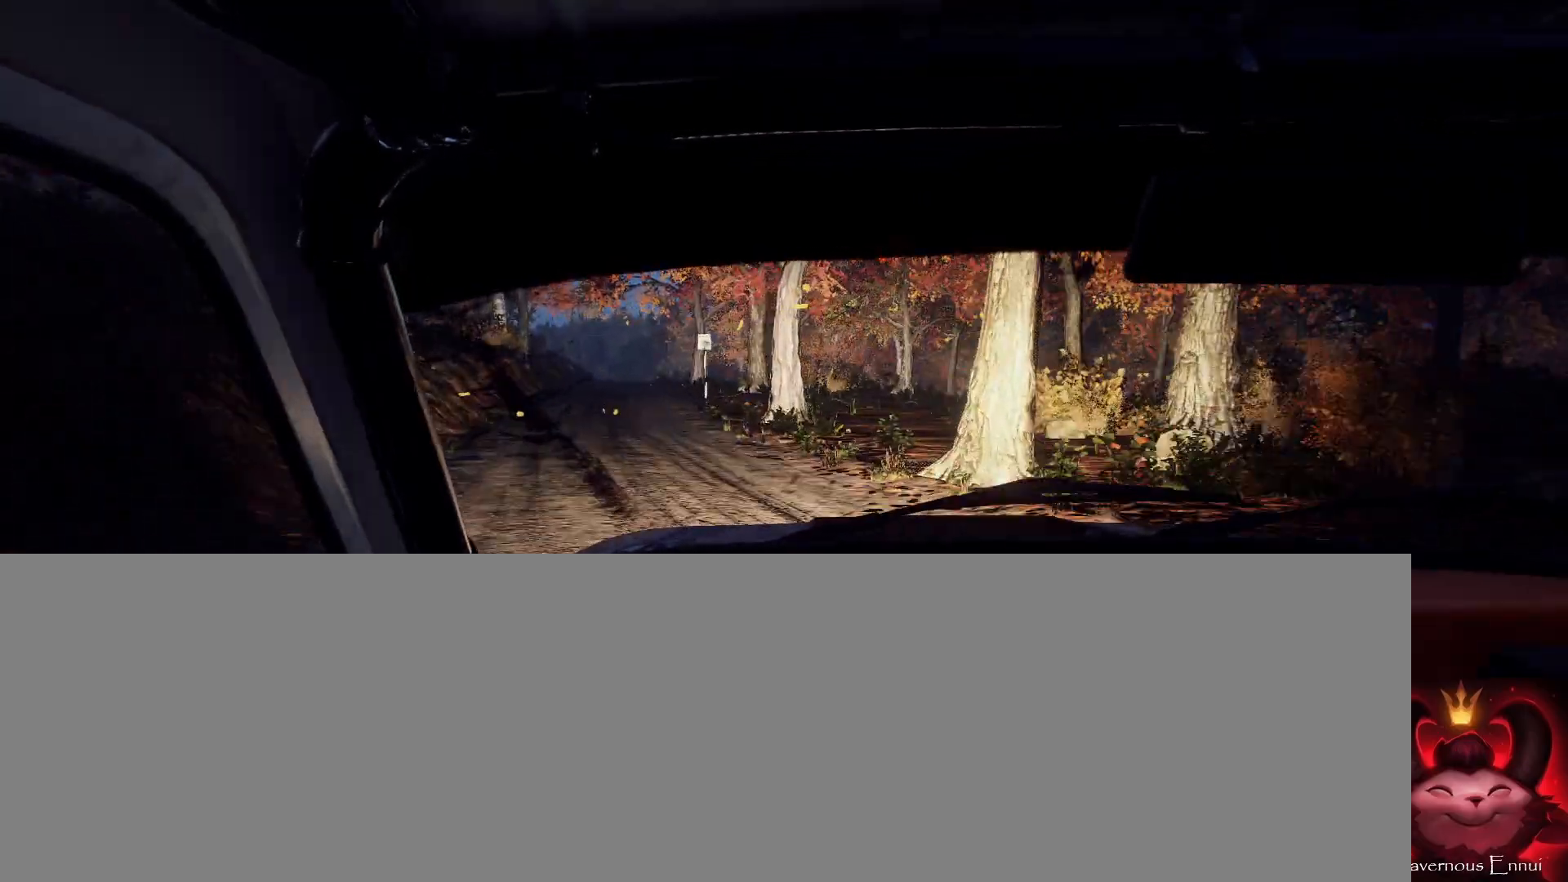
{"buttons": [], "left_stick": "right", "right_stick": "up", "events": [[33, "left_stick", "center"], [133, "left_stick", "left"], [233, "left_stick", "center"], [367, "left_stick", "right"]]}
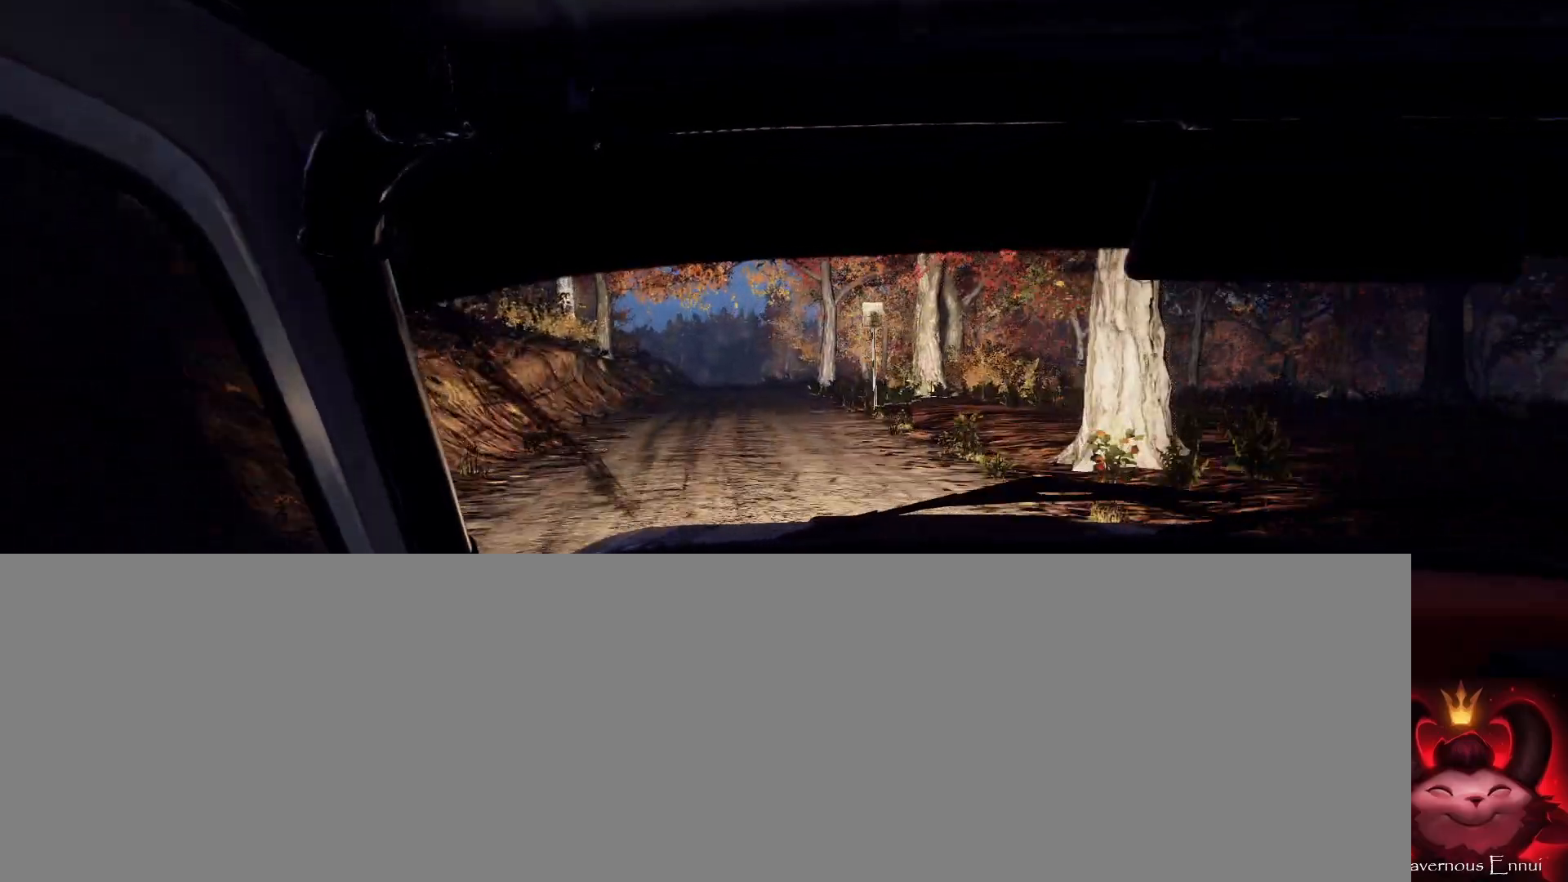
{"buttons": [], "left_stick": "center", "right_stick": "up", "events": [[33, "left_stick", "center"], [167, "left_stick", "down-left"], [267, "left_stick", "center"]]}
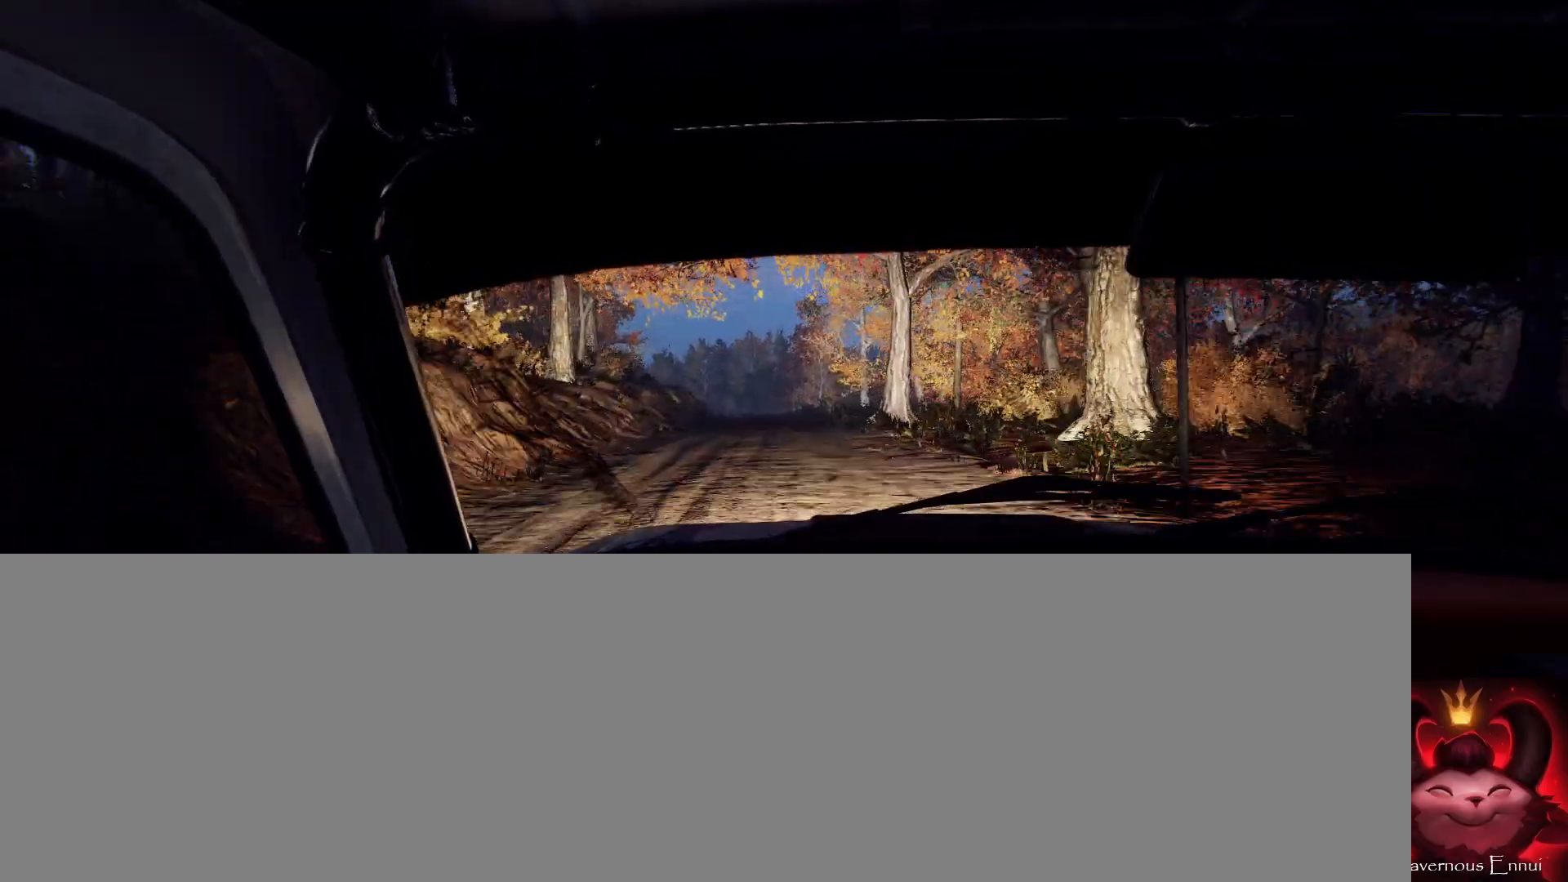
{"buttons": [], "left_stick": "right", "right_stick": "up", "events": [[67, "left_stick", "down-left"], [267, "left_stick", "center"], [433, "left_stick", "right"]]}
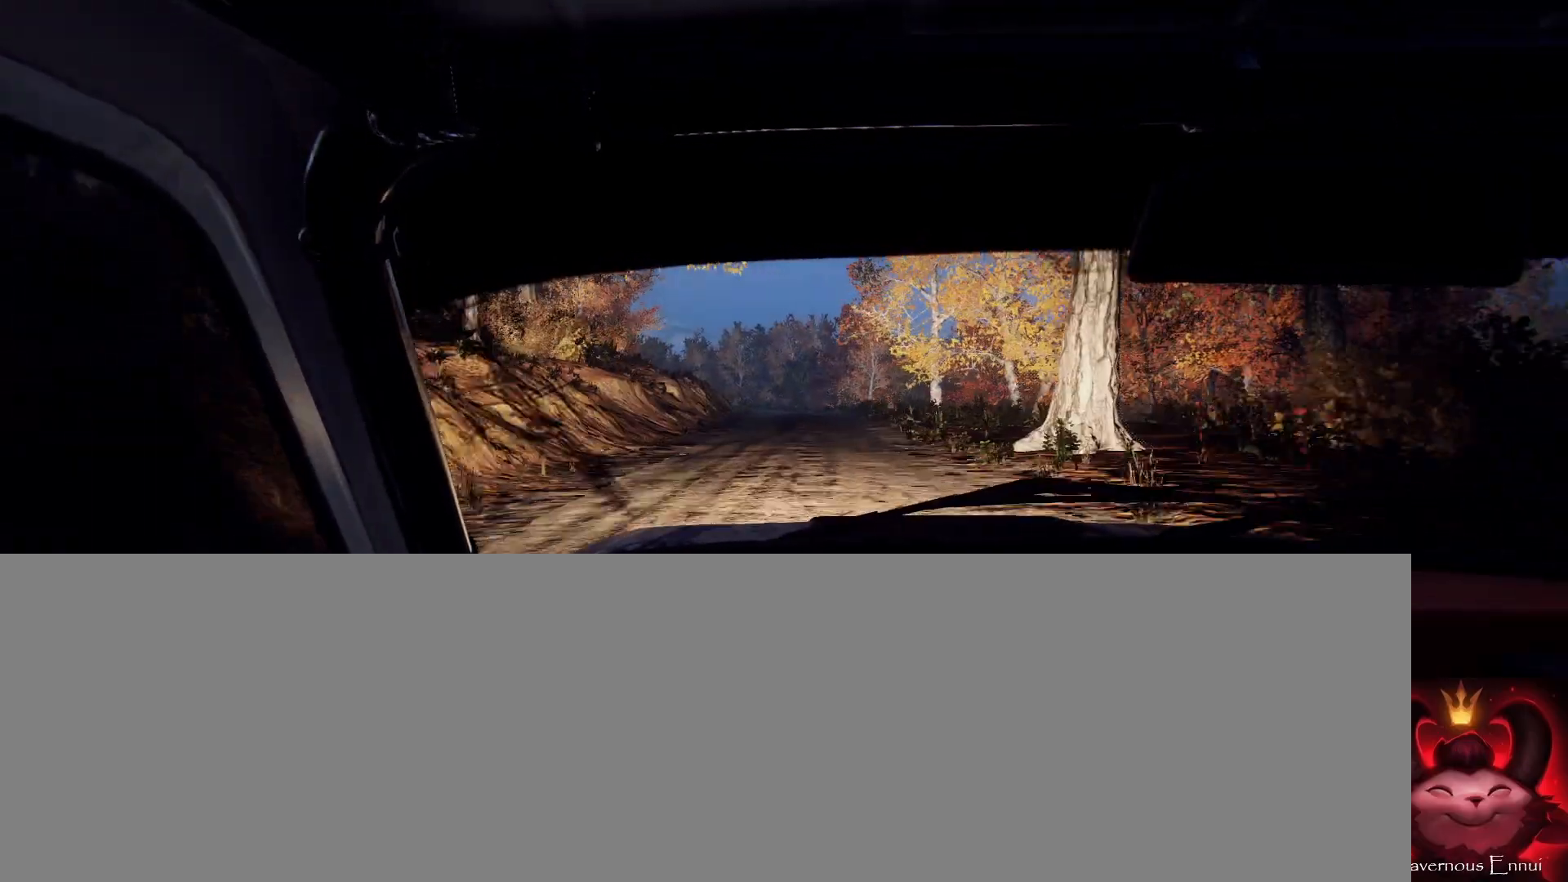
{"buttons": [], "left_stick": "center", "right_stick": "up", "events": [[100, "left_stick", "center"]]}
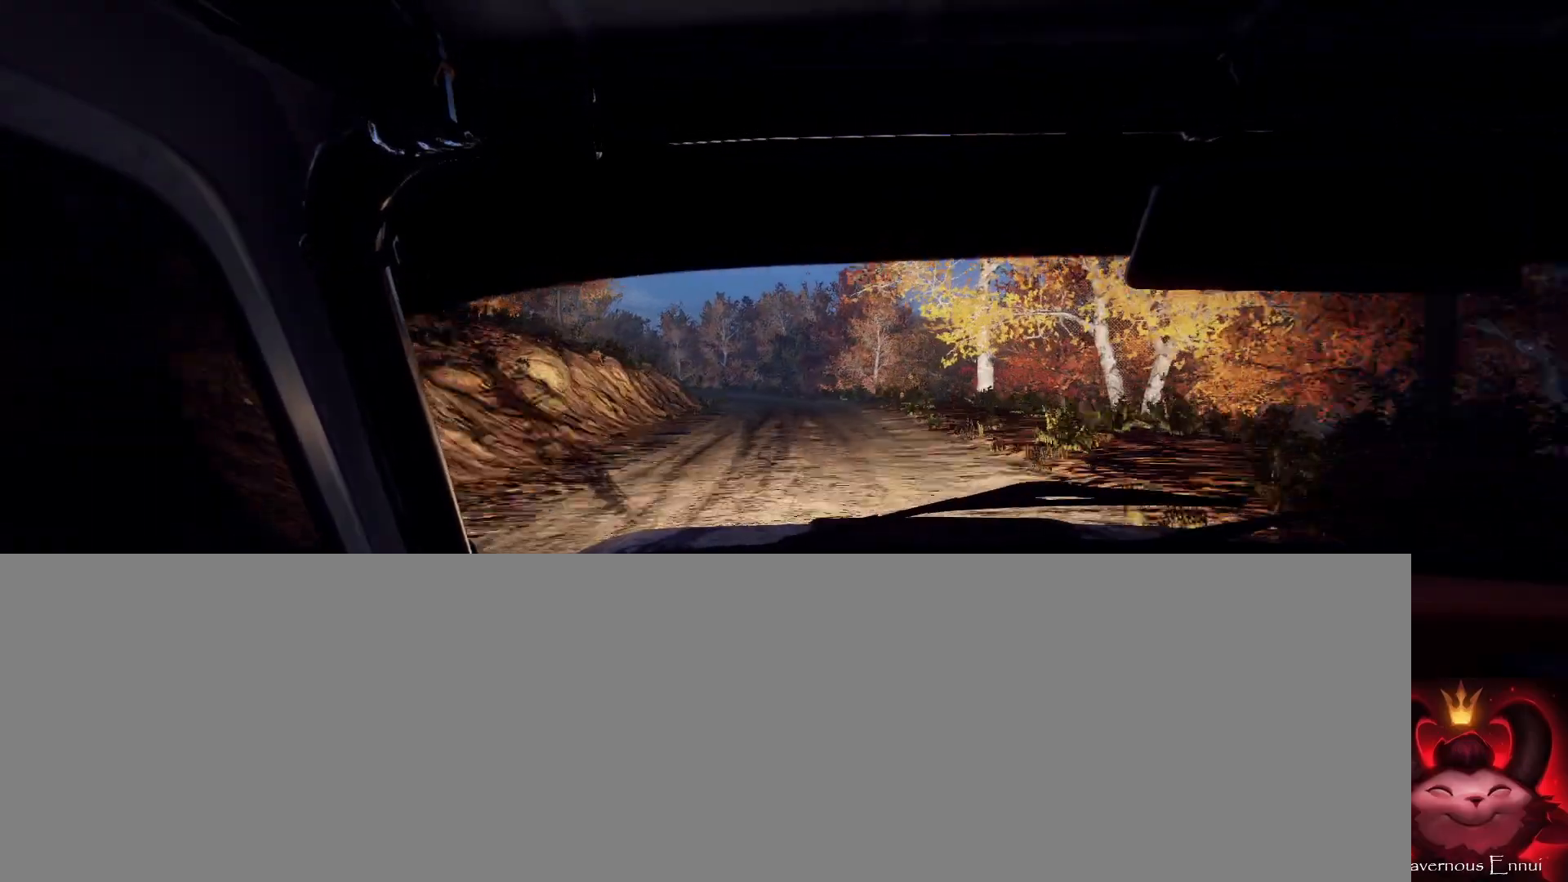
{"buttons": [], "left_stick": "left", "right_stick": "center", "events": [[33, "left_stick", "down-left"], [400, "left_stick", "center"], [467, "right_stick", "center"], [500, "left_stick", "left"]]}
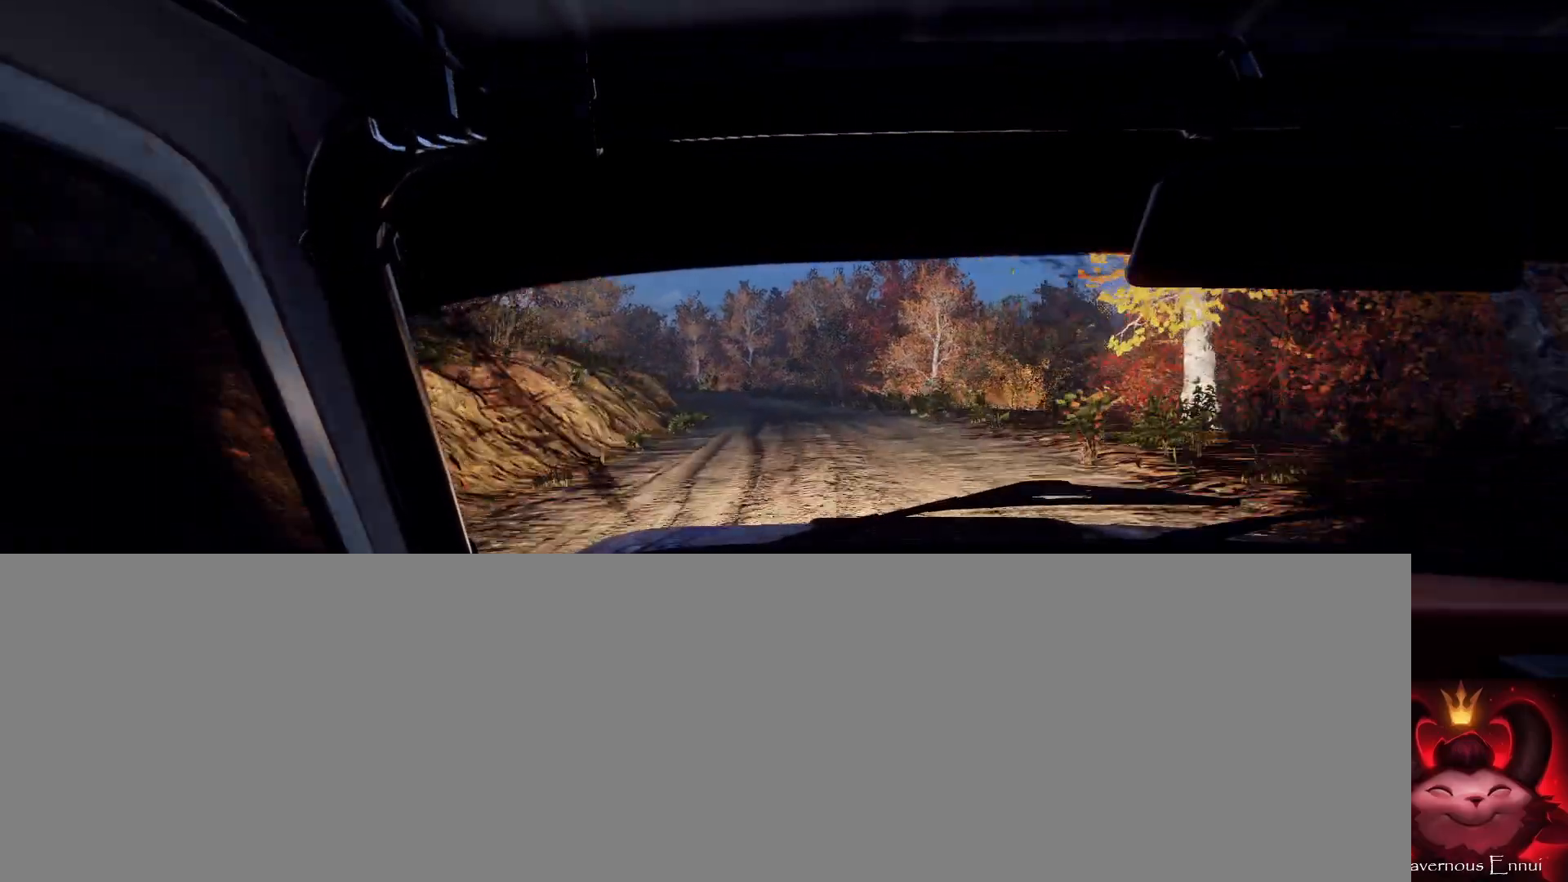
{"buttons": [], "left_stick": "right", "right_stick": "center", "events": [[167, "left_stick", "center"], [267, "right_stick", "up"], [367, "right_stick", "center"], [400, "left_stick", "right"]]}
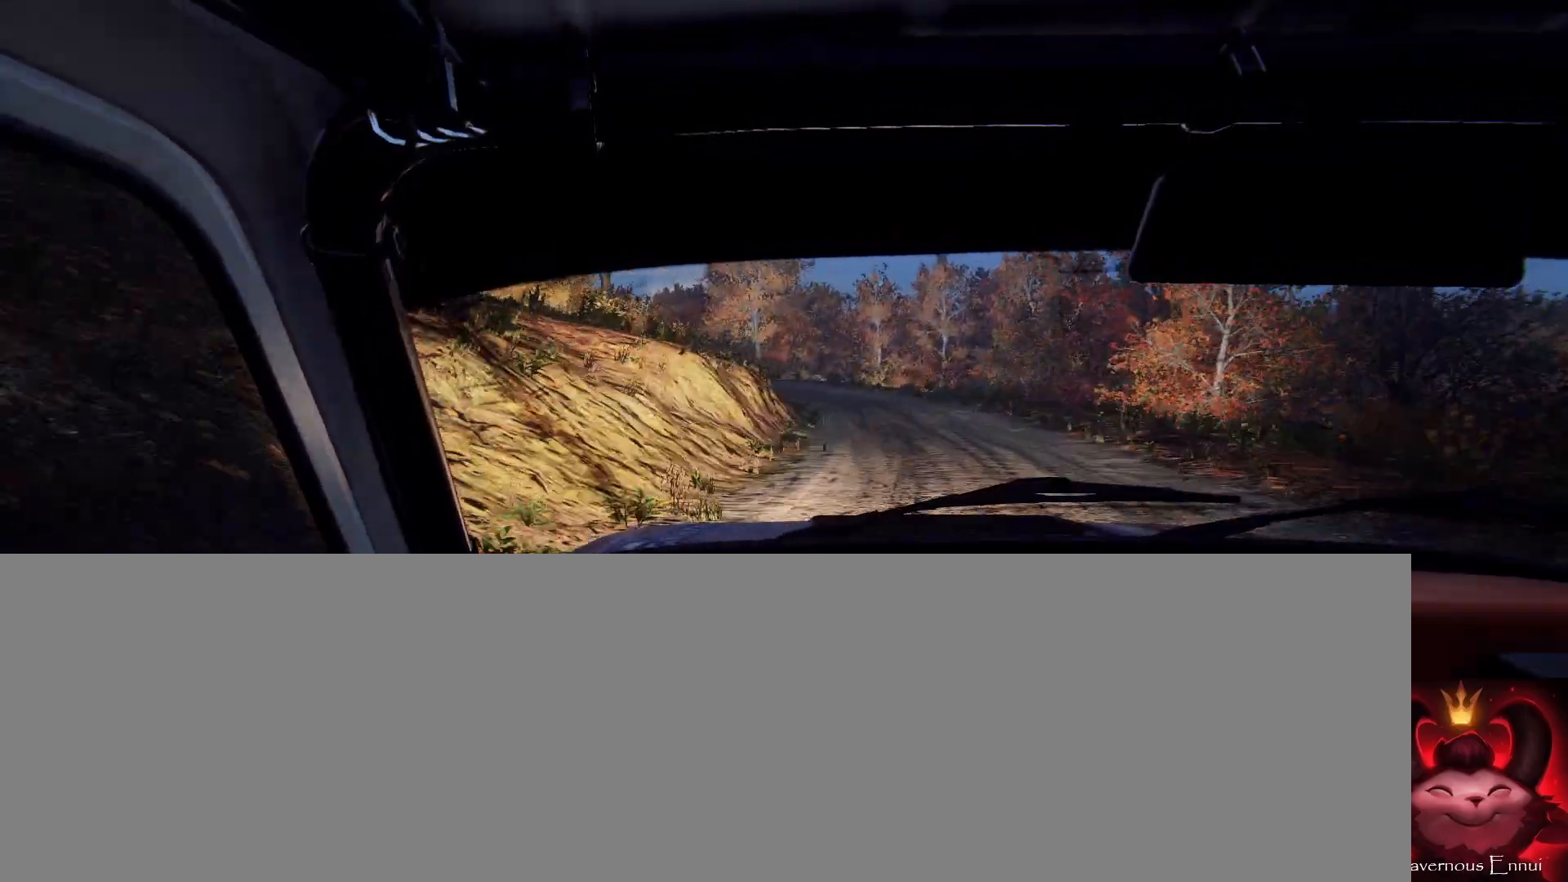
{"buttons": [], "left_stick": "left", "right_stick": "center", "events": [[67, "left_stick", "center"], [233, "left_stick", "left"], [333, "right_stick", "up"], [367, "left_stick", "center"], [433, "right_stick", "center"], [467, "left_stick", "left"]]}
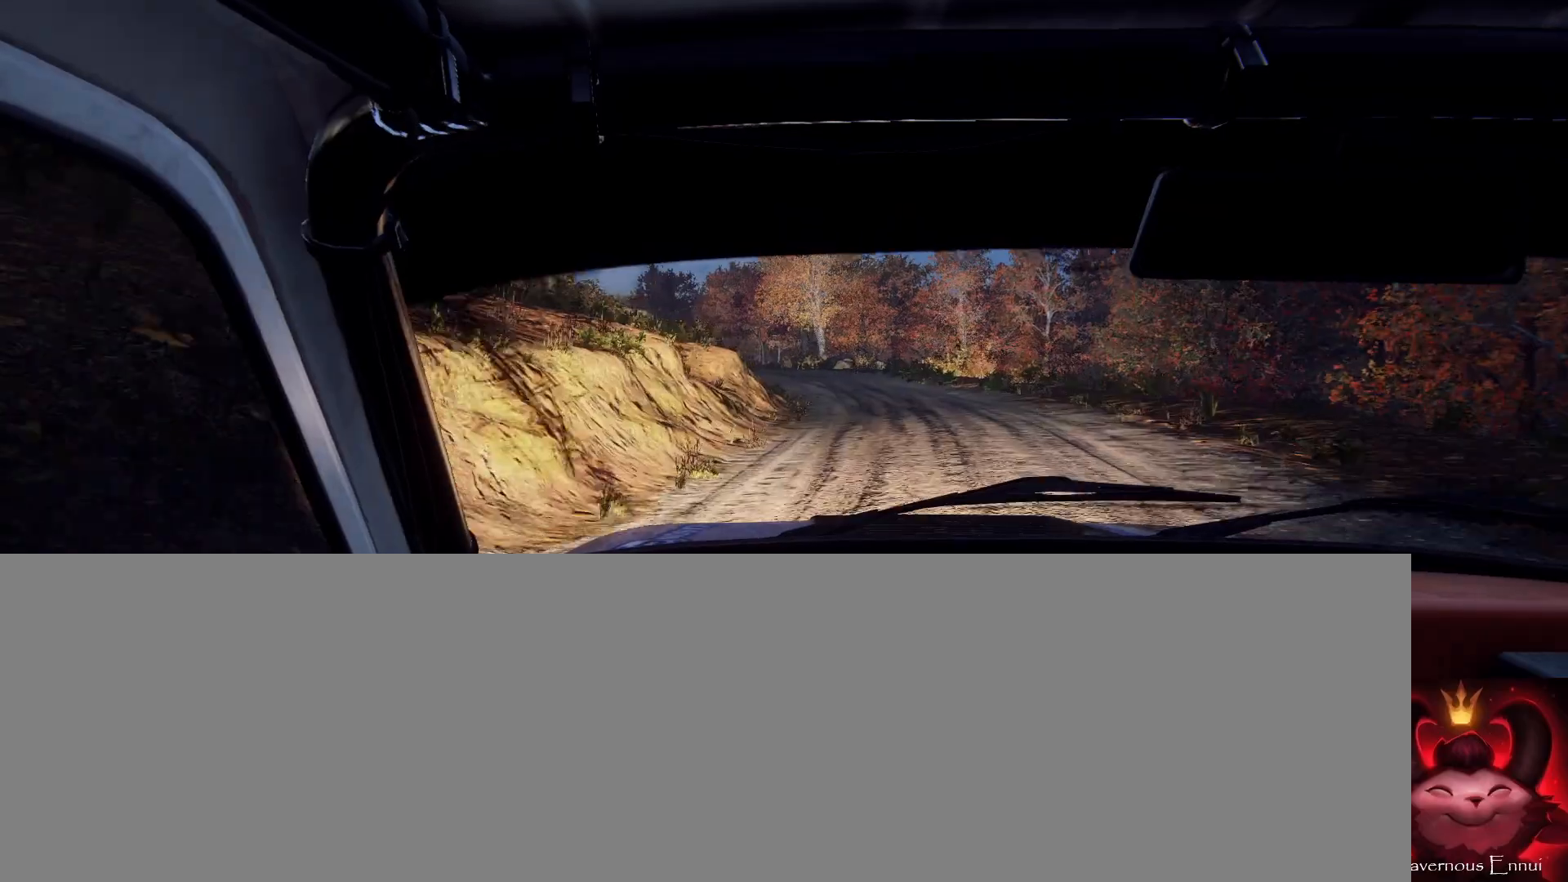
{"buttons": [], "left_stick": "center", "right_stick": "center", "events": [[100, "left_stick", "center"], [233, "left_stick", "down-left"], [233, "right_stick", "up"], [367, "right_stick", "center"], [400, "left_stick", "center"]]}
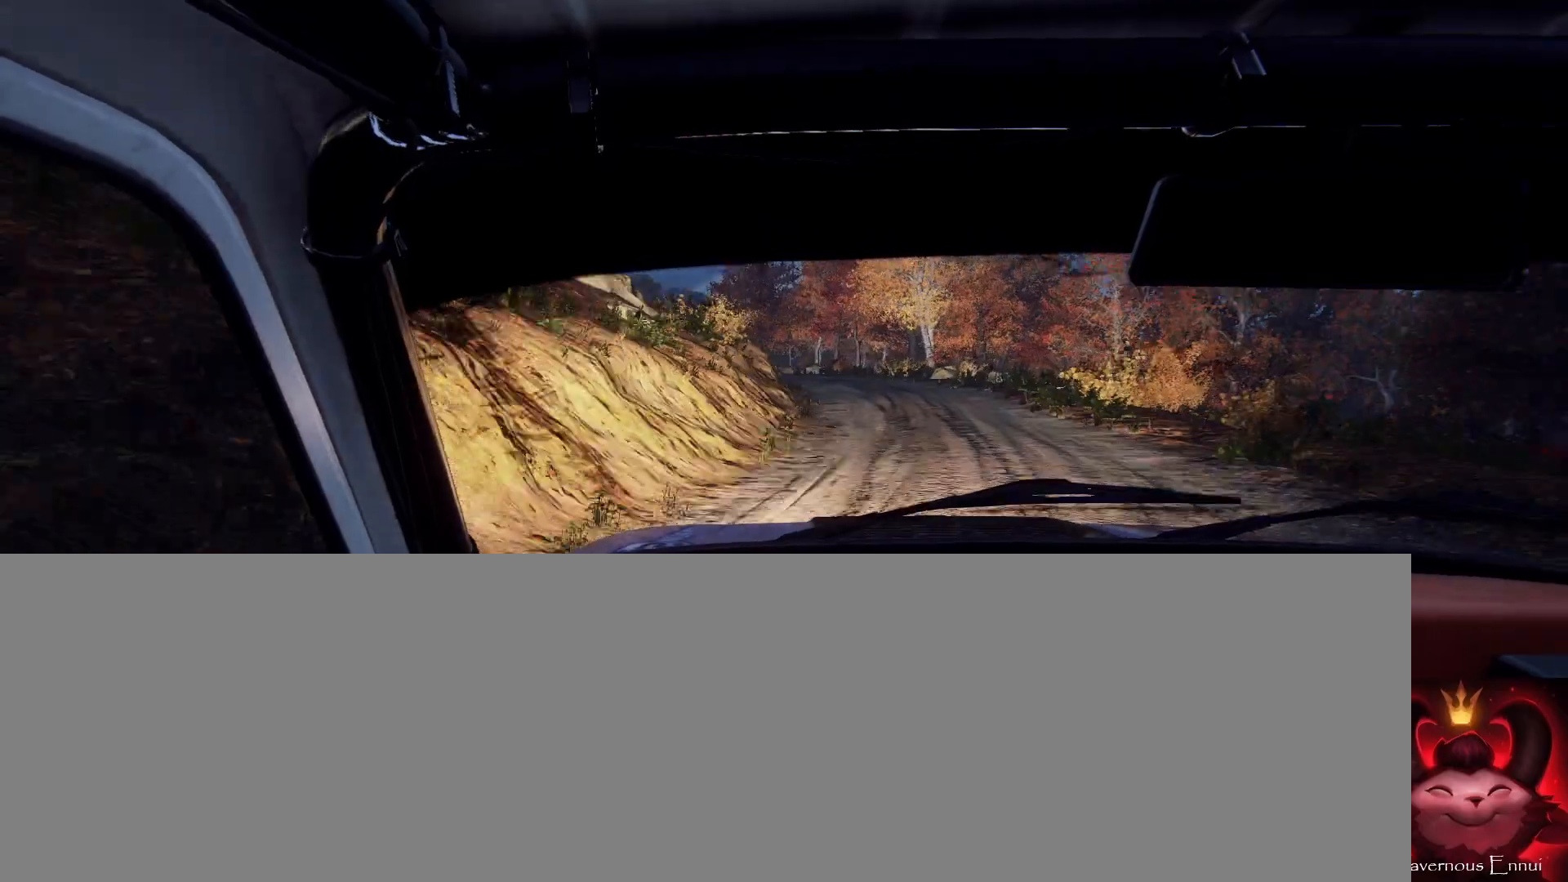
{"buttons": [], "left_stick": "left", "right_stick": "center", "events": [[67, "left_stick", "right"], [133, "right_stick", "up"], [233, "left_stick", "center"], [367, "left_stick", "left"], [467, "right_stick", "center"]]}
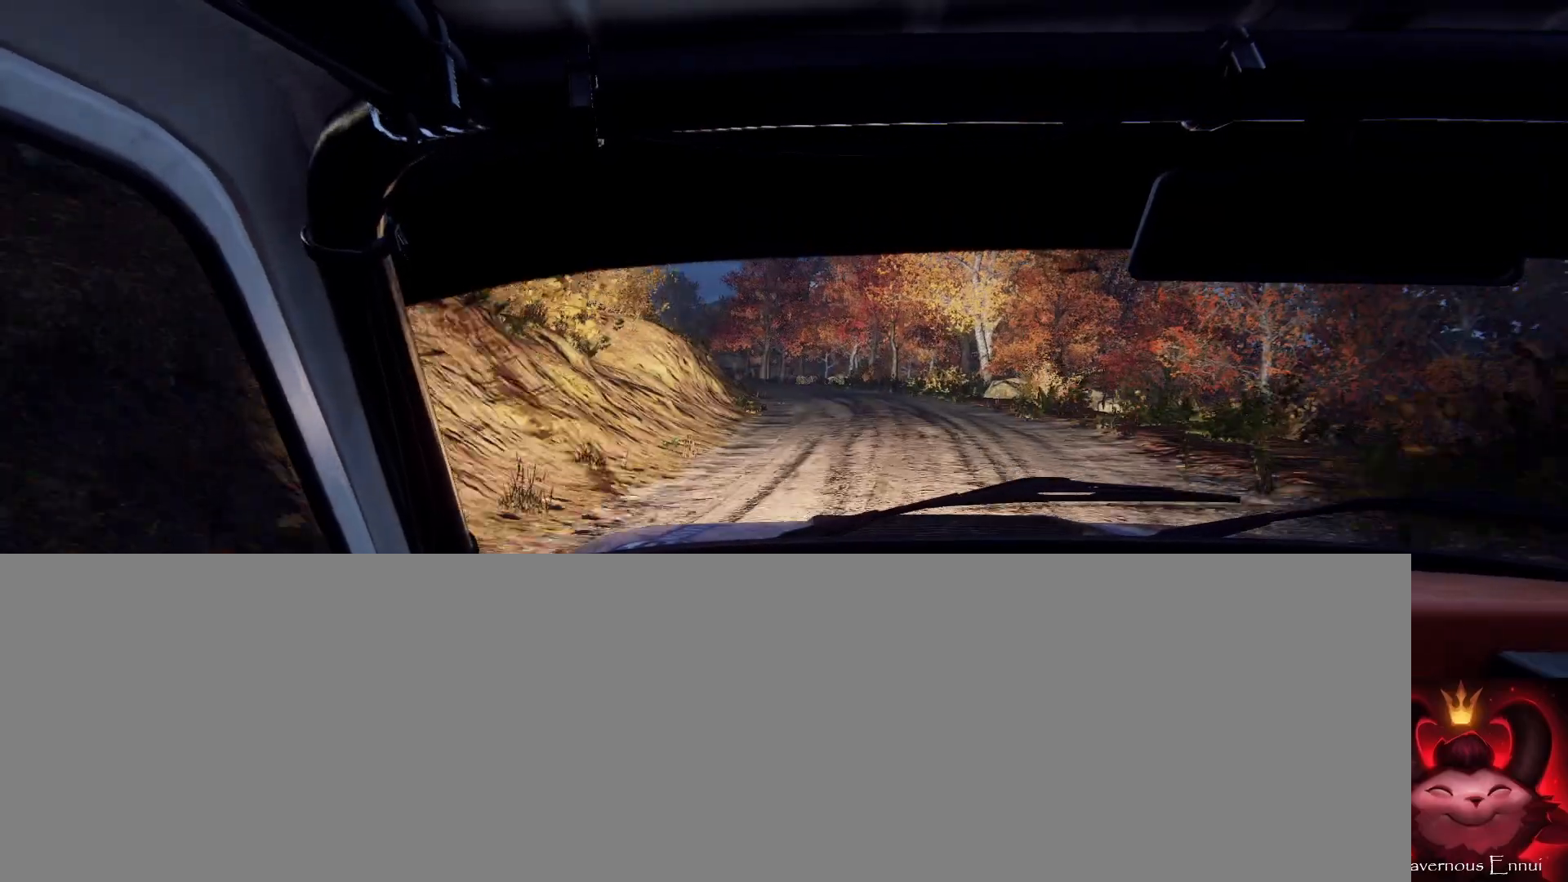
{"buttons": [], "left_stick": "right", "right_stick": "center", "events": [[100, "left_stick", "center"], [167, "left_stick", "left"], [300, "left_stick", "center"], [400, "right_stick", "up"], [467, "left_stick", "right"], [500, "right_stick", "center"]]}
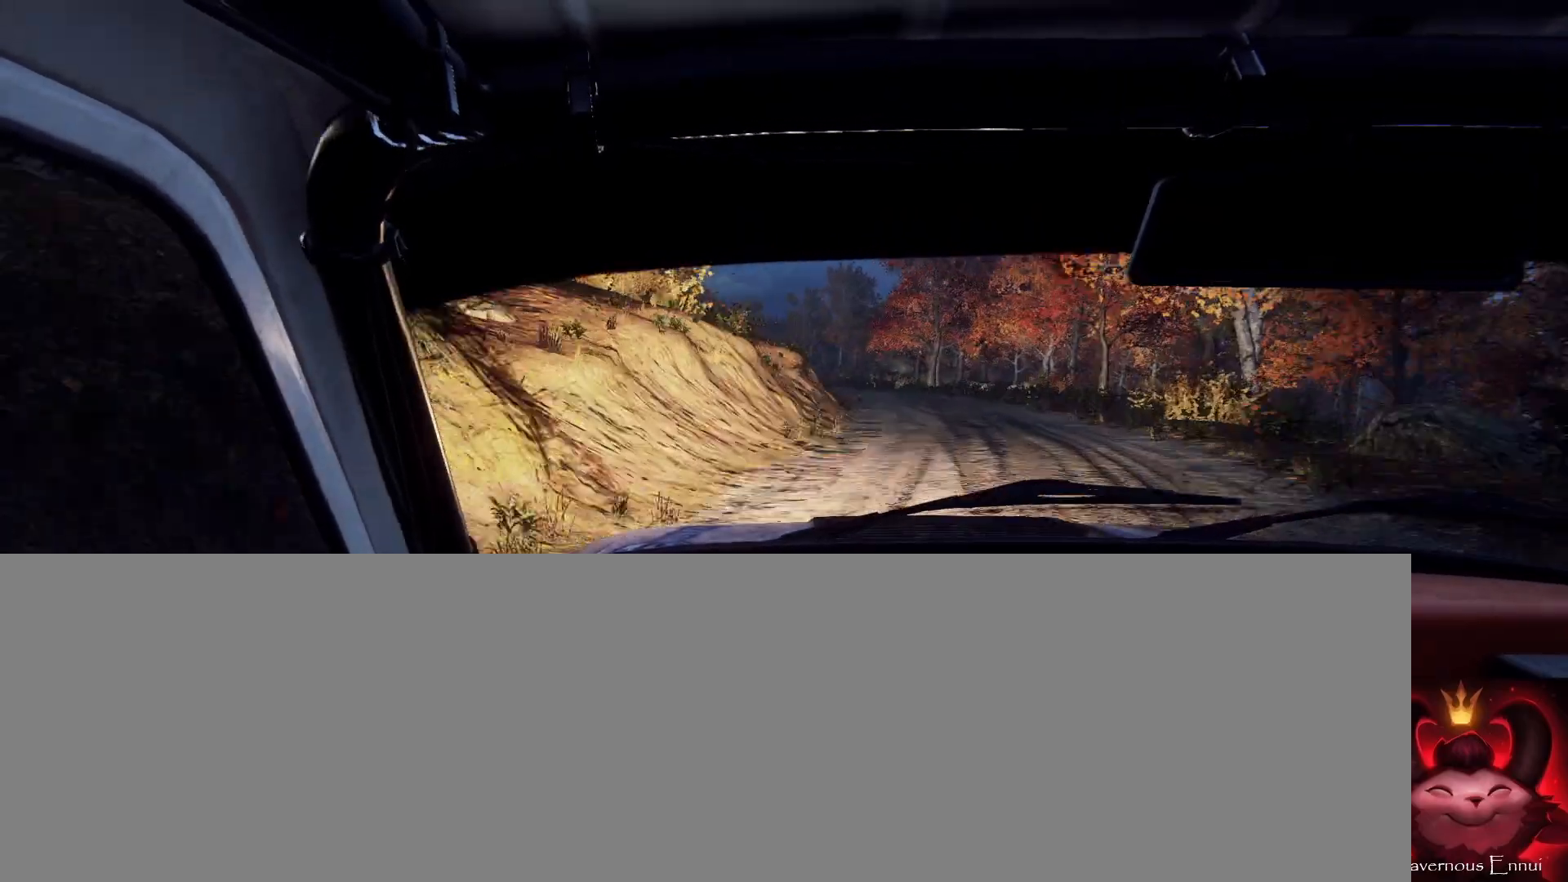
{"buttons": [], "left_stick": "center", "right_stick": "up", "events": [[167, "right_stick", "up"], [300, "left_stick", "center"]]}
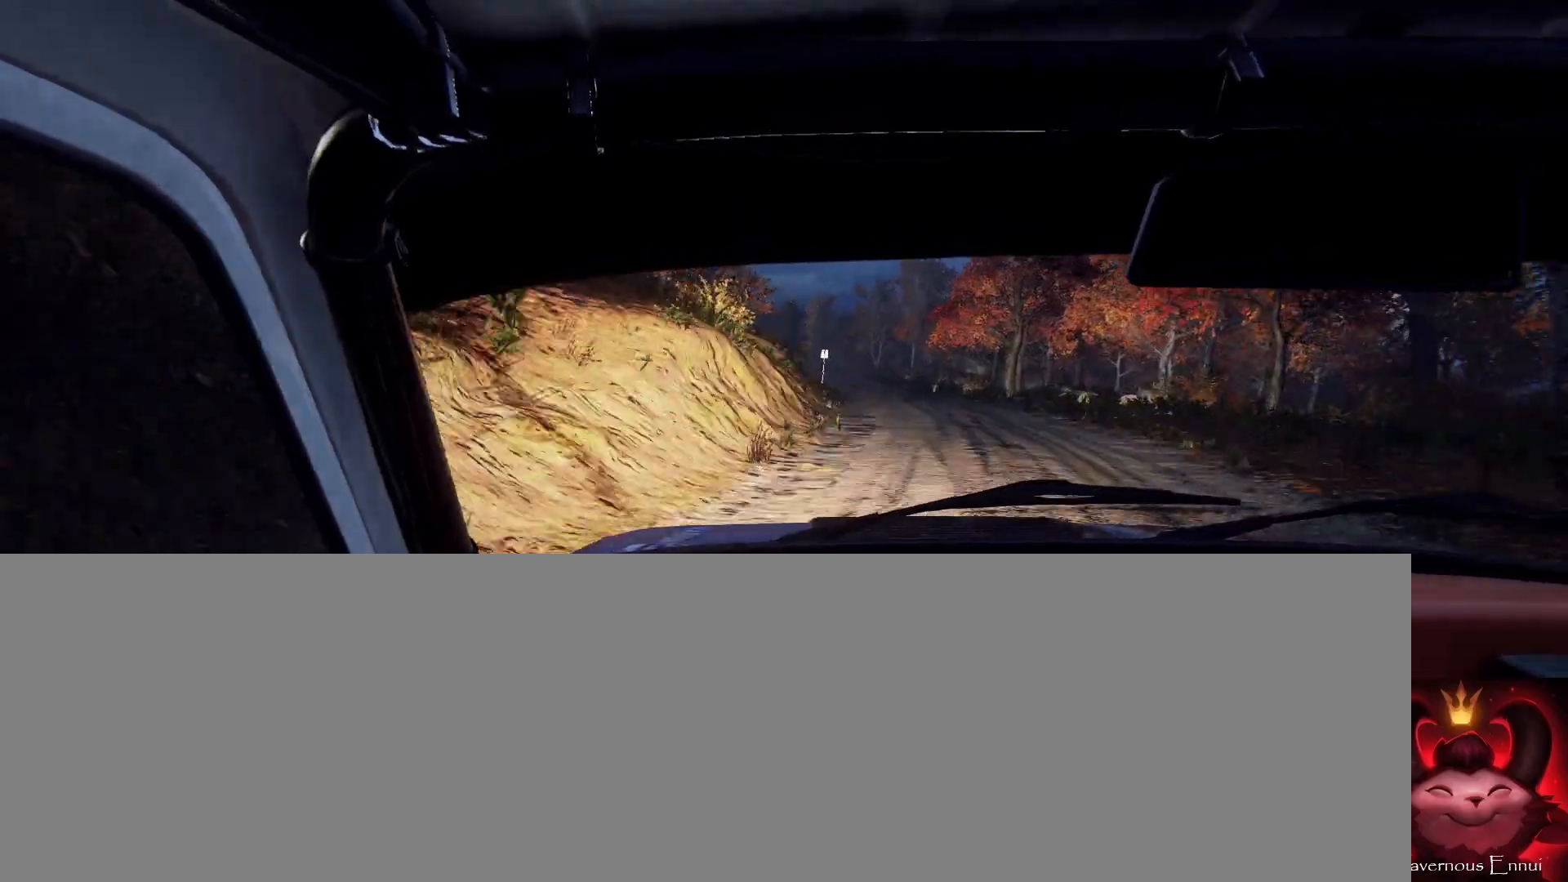
{"buttons": [], "left_stick": "center", "right_stick": "up", "events": [[33, "left_stick", "right"], [133, "left_stick", "center"], [200, "left_stick", "down-left"], [467, "left_stick", "center"]]}
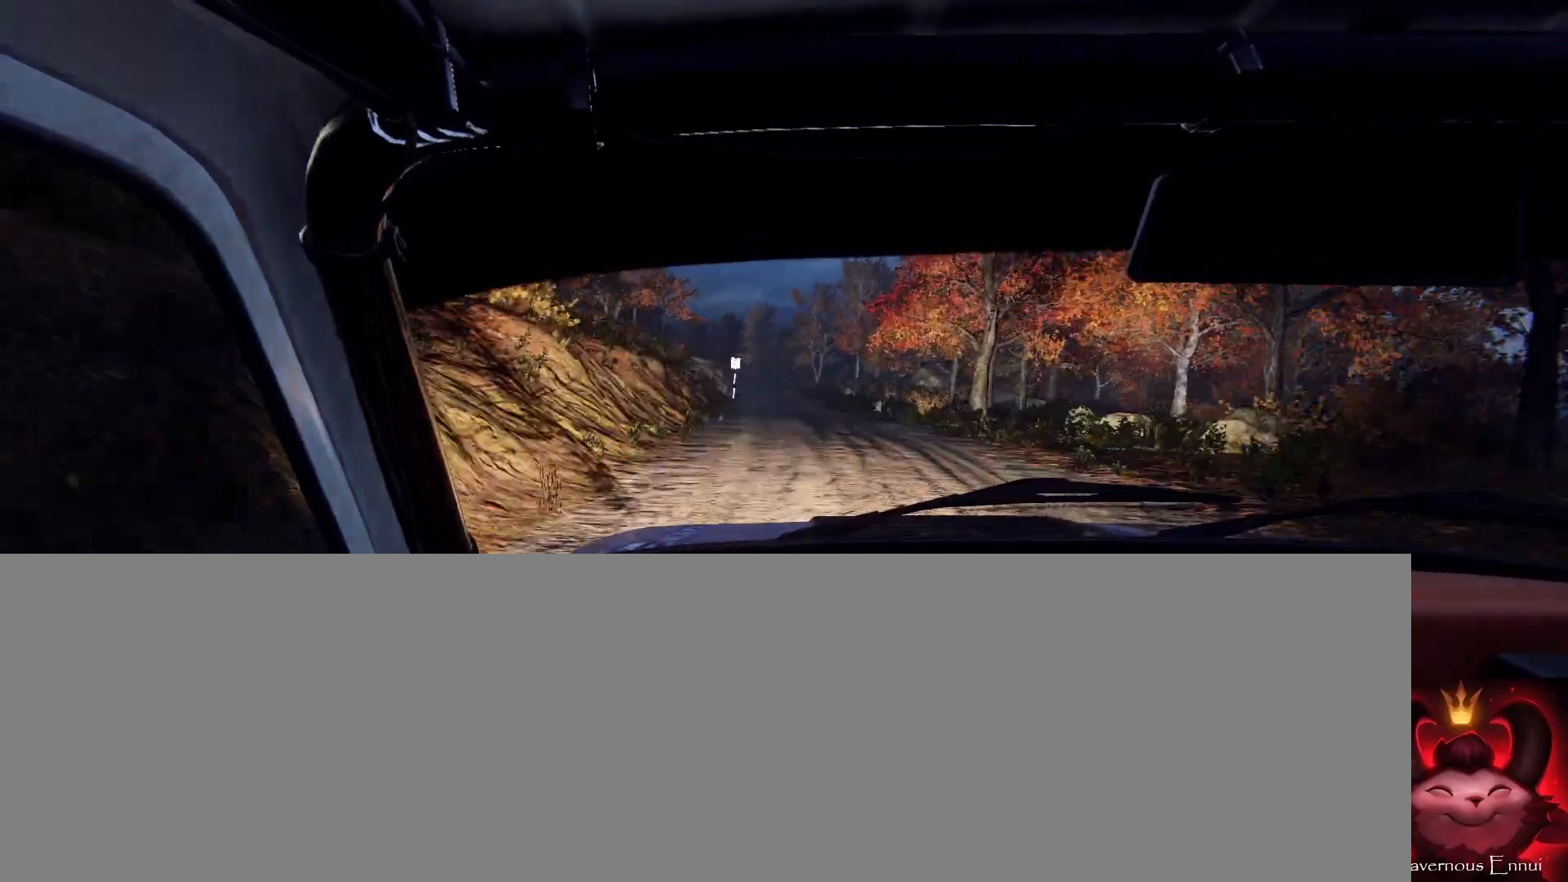
{"buttons": [], "left_stick": "center", "right_stick": "up", "events": [[67, "left_stick", "left"], [200, "left_stick", "center"]]}
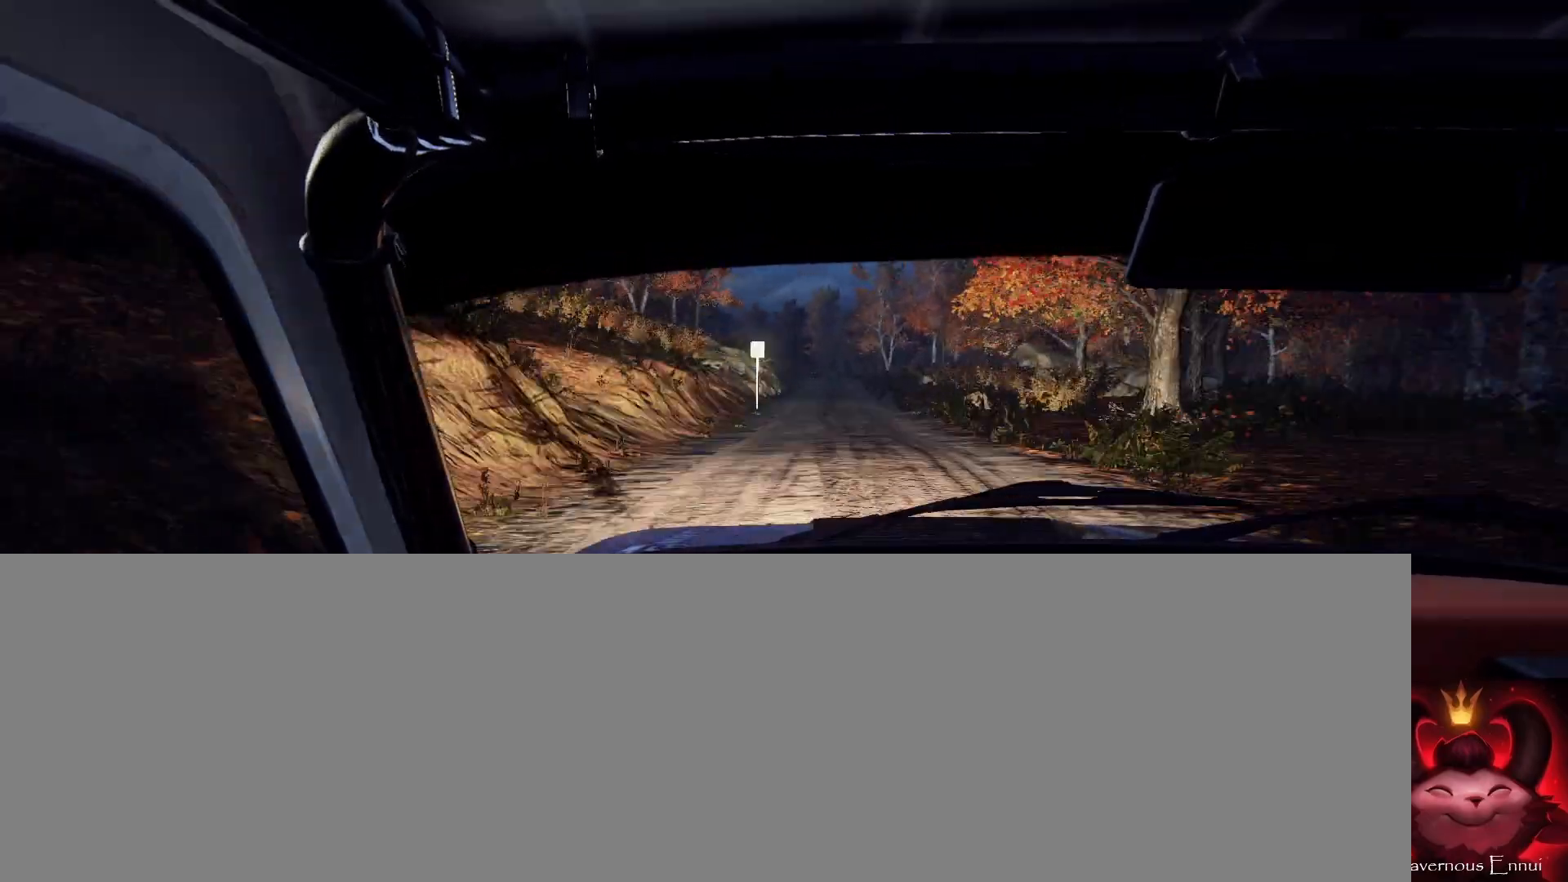
{"buttons": [], "left_stick": "center", "right_stick": "up", "events": [[33, "left_stick", "right"], [200, "left_stick", "center"]]}
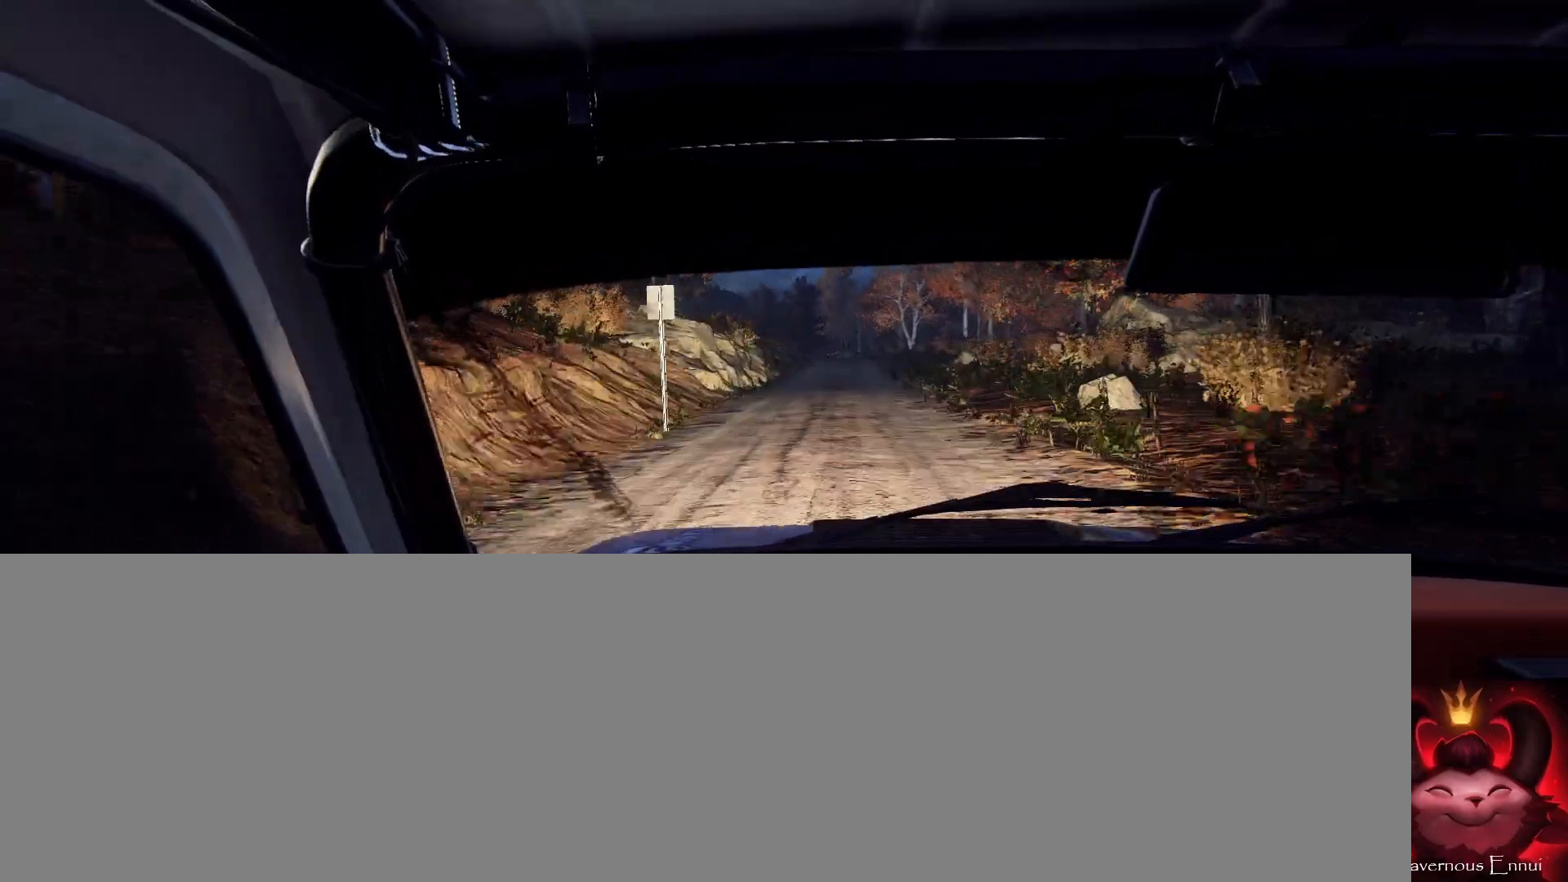
{"buttons": [], "left_stick": "right", "right_stick": "up", "events": [[67, "left_stick", "right"], [200, "left_stick", "center"], [367, "left_stick", "right"]]}
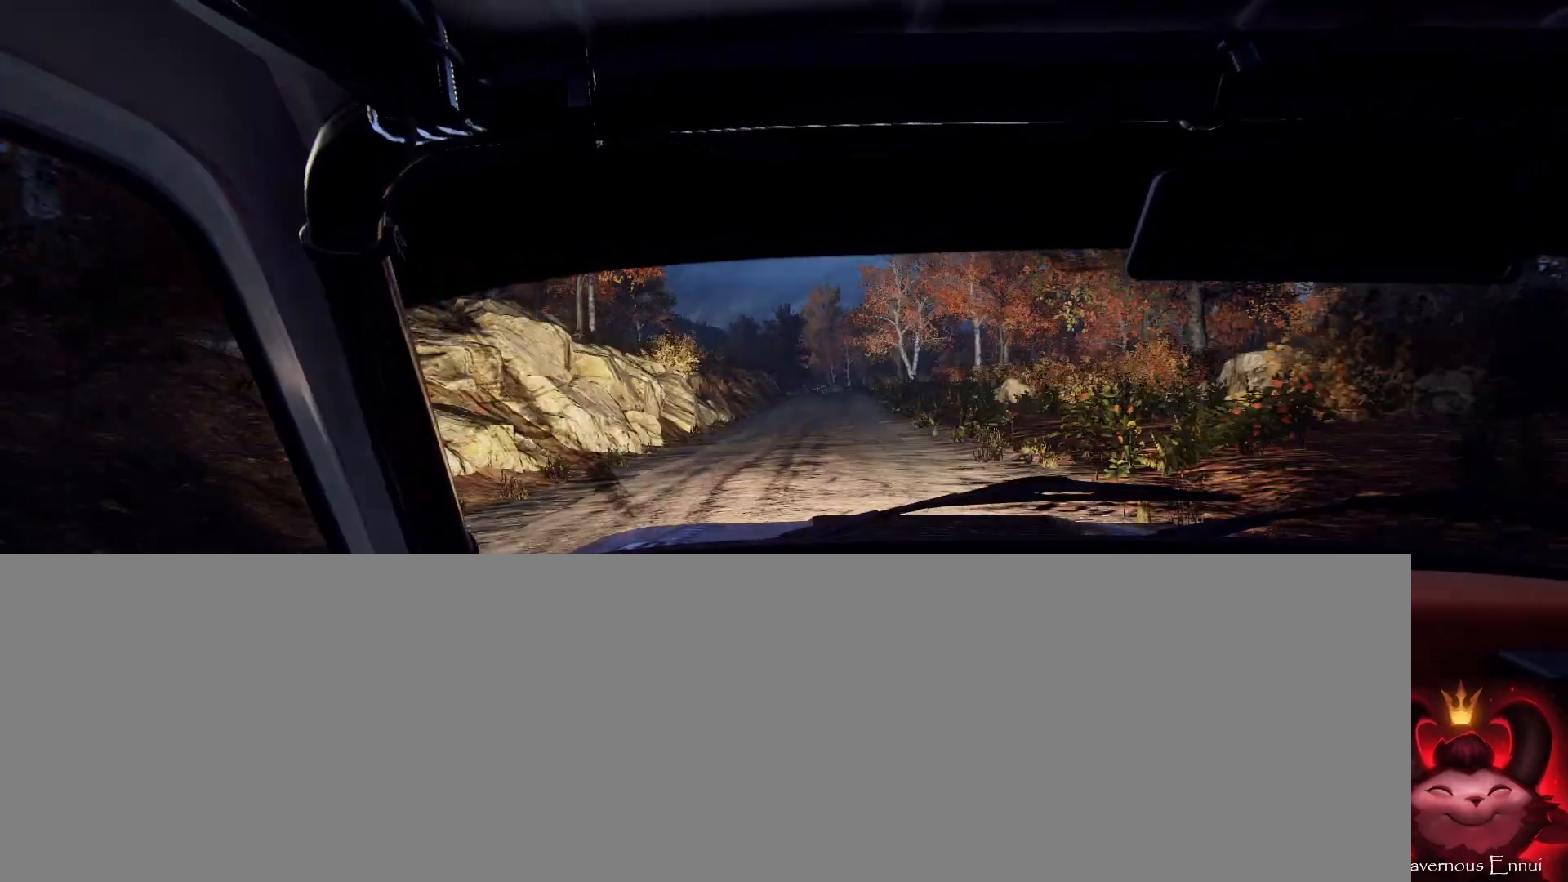
{"buttons": [], "left_stick": "left", "right_stick": "up", "events": [[133, "left_stick", "center"], [333, "left_stick", "left"]]}
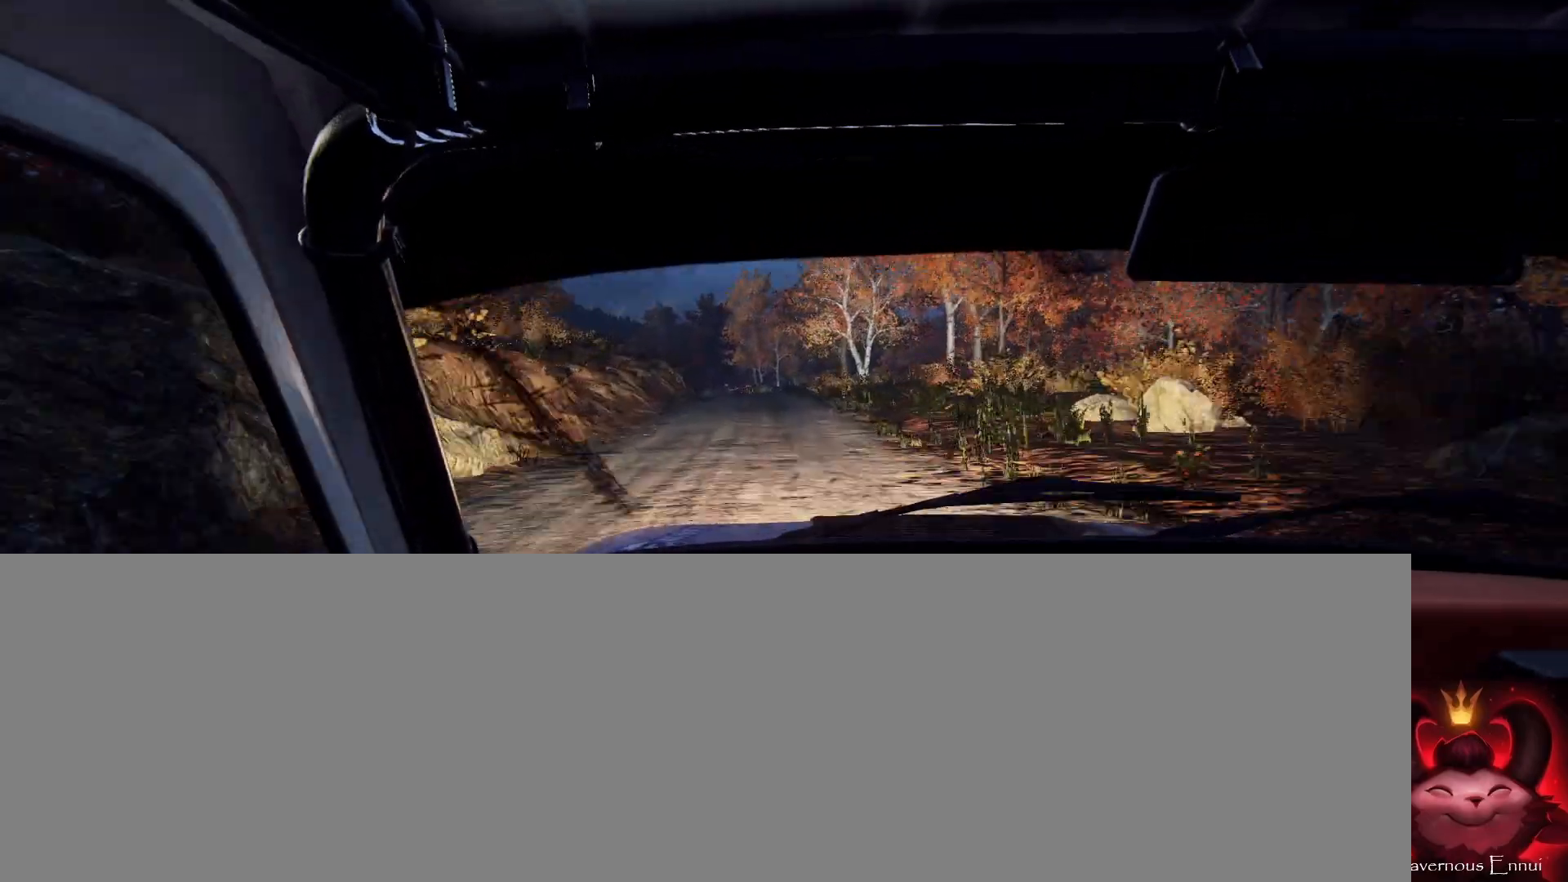
{"buttons": ["L2"], "left_stick": "left", "right_stick": "center", "events": [[100, "left_stick", "center"], [200, "left_stick", "left"], [367, "left_stick", "center"], [400, "L2", "down"], [467, "left_stick", "left"], [467, "right_stick", "center"]]}
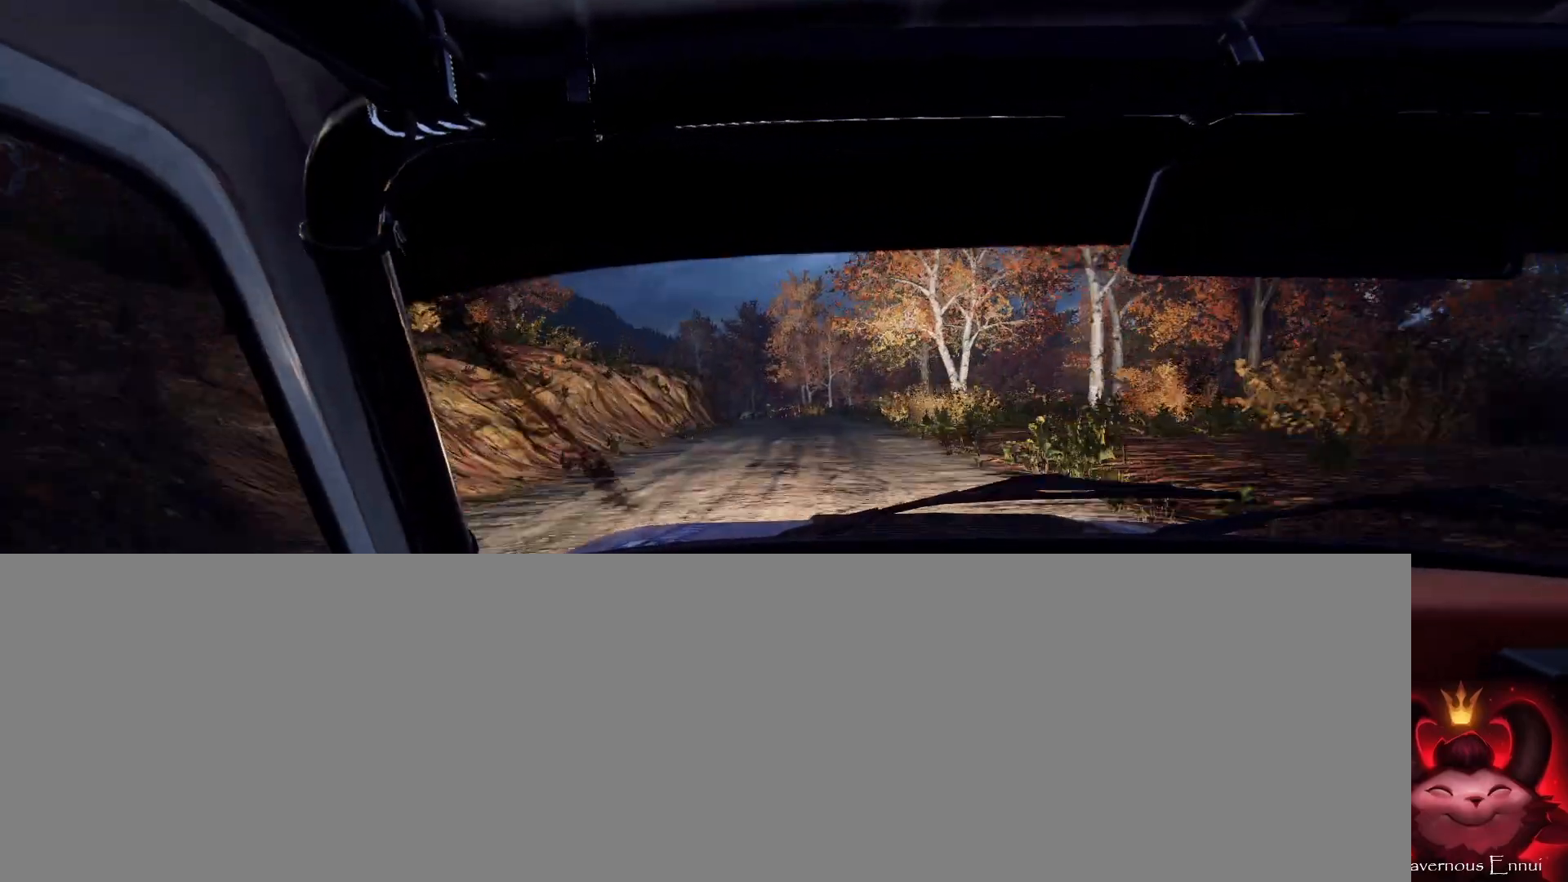
{"buttons": [], "left_stick": "right", "right_stick": "center", "events": [[33, "L2", "up"], [33, "left_stick", "center"], [200, "right_stick", "up"], [233, "left_stick", "right"], [300, "right_stick", "center"], [367, "left_stick", "center"], [500, "left_stick", "right"]]}
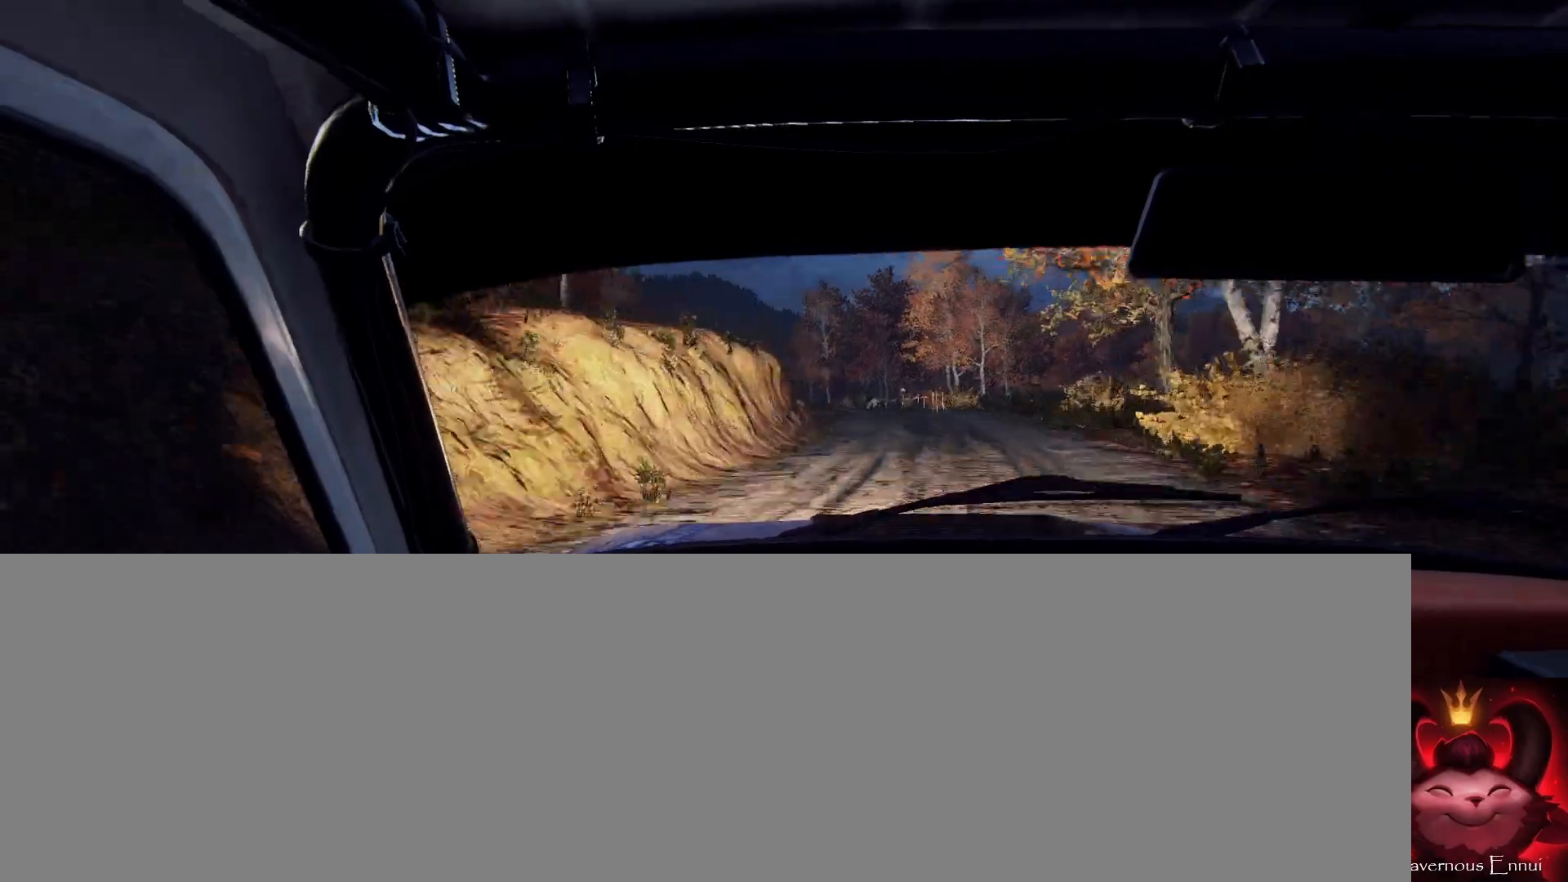
{"buttons": [], "left_stick": "down-left", "right_stick": "up", "events": [[67, "left_stick", "center"], [167, "right_stick", "up"], [467, "left_stick", "down-left"]]}
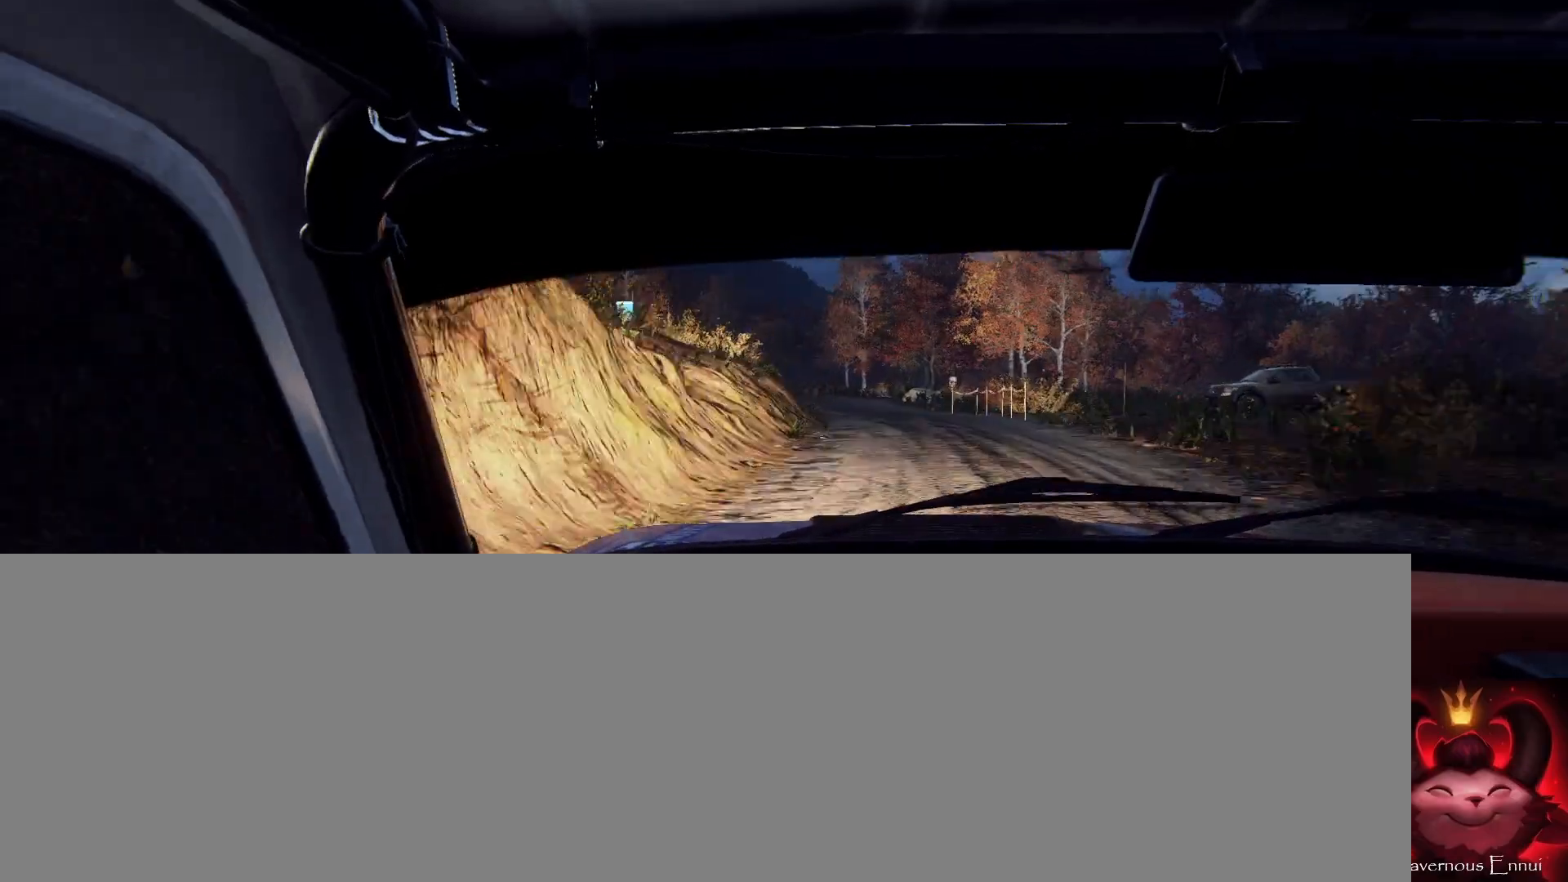
{"buttons": [], "left_stick": "center", "right_stick": "center", "events": [[100, "left_stick", "center"], [267, "left_stick", "down-left"], [400, "right_stick", "center"], [467, "left_stick", "center"]]}
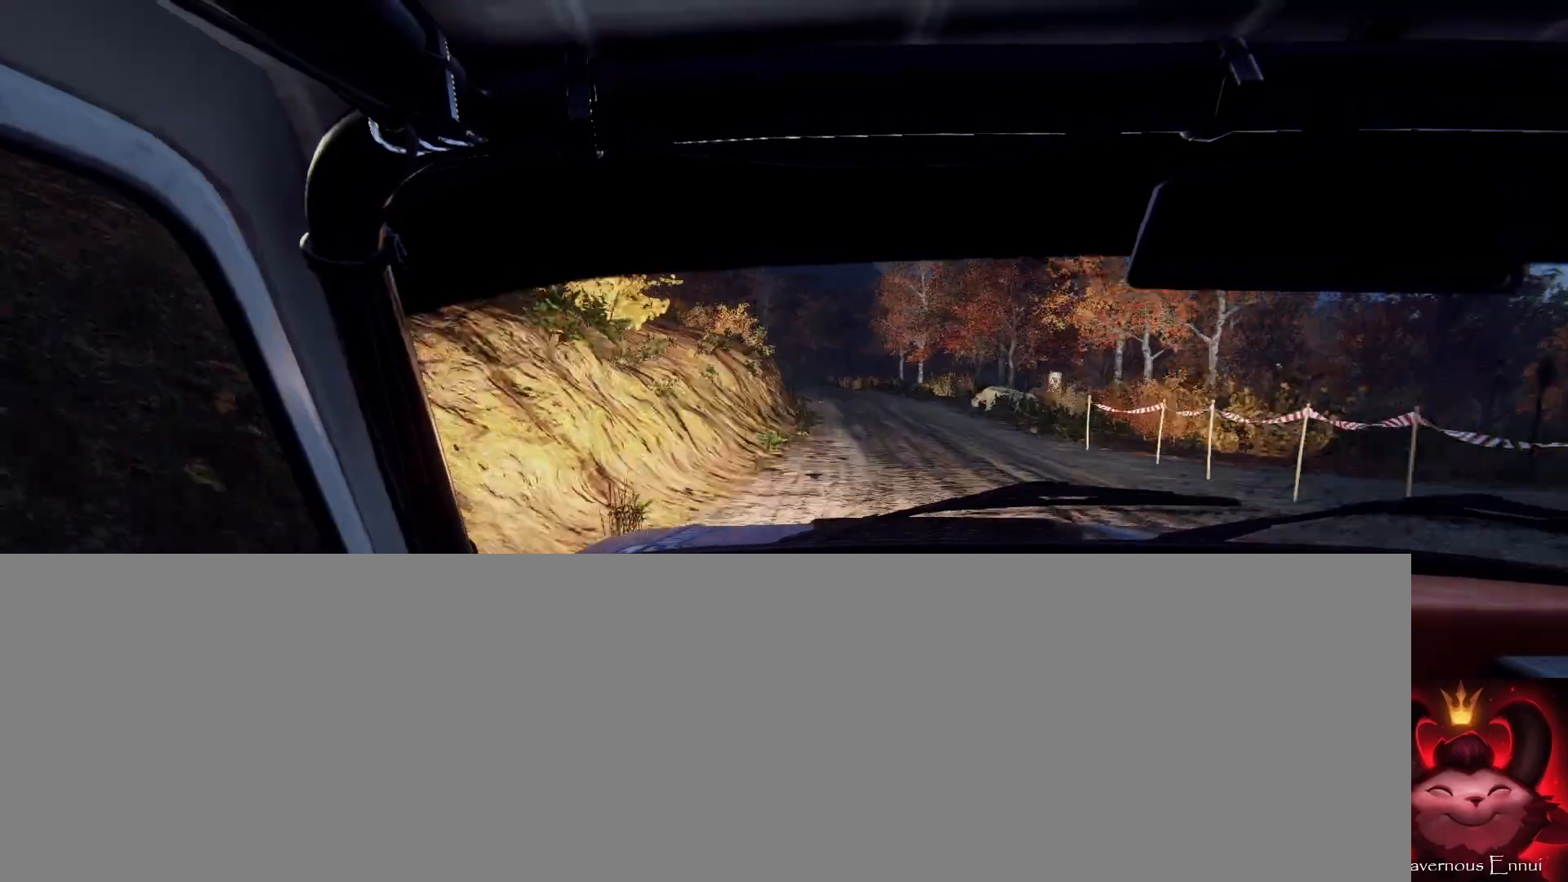
{"buttons": [], "left_stick": "right", "right_stick": "center", "events": [[167, "left_stick", "right"], [167, "right_stick", "up"], [233, "right_stick", "center"], [300, "left_stick", "center"], [400, "left_stick", "right"]]}
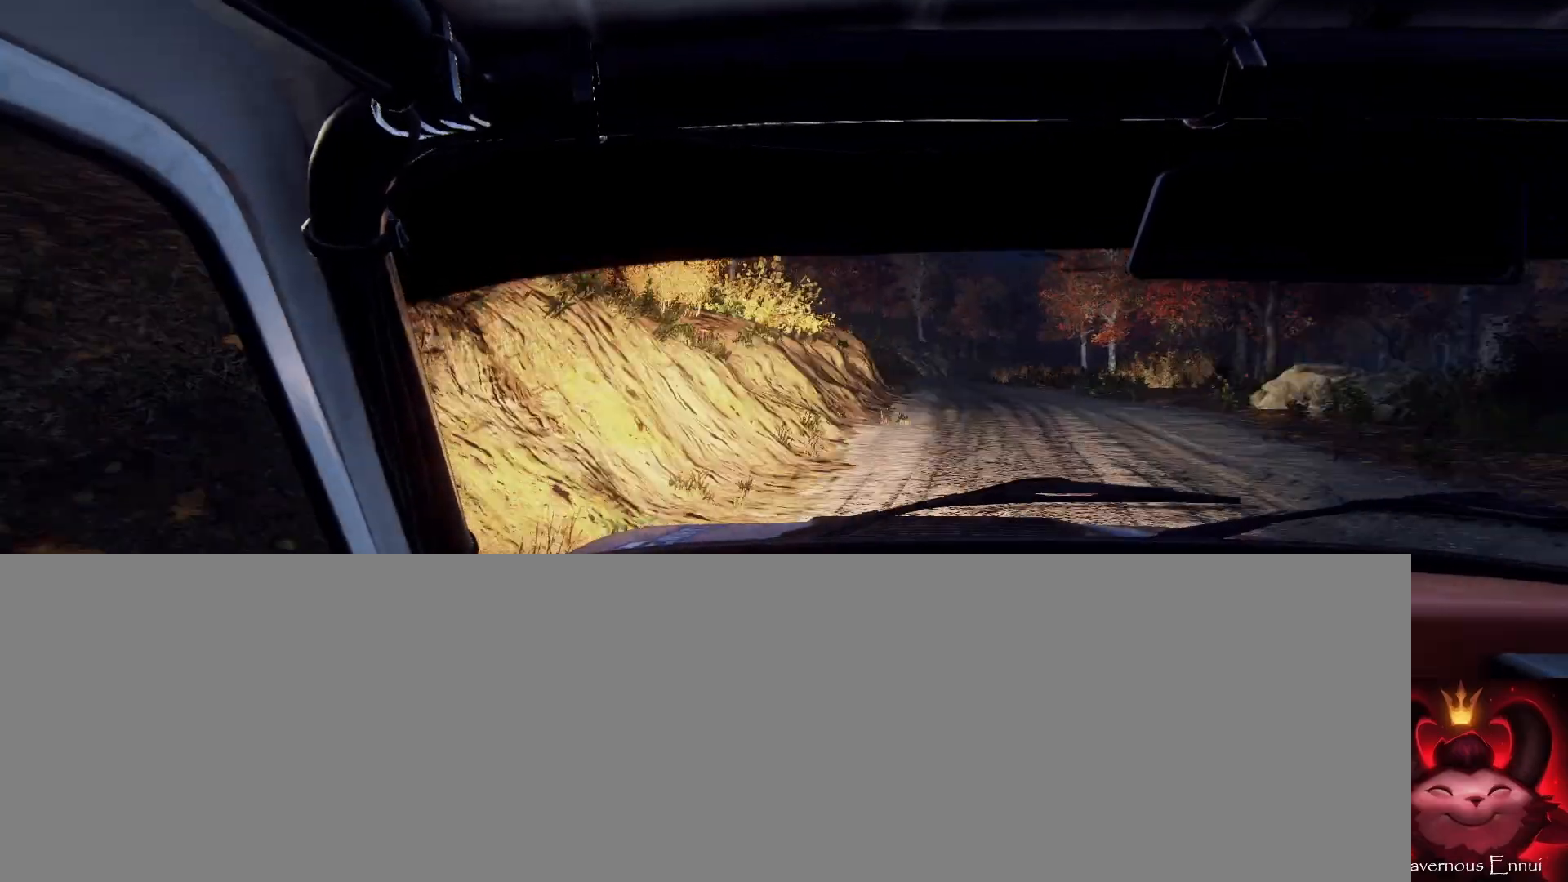
{"buttons": [], "left_stick": "center", "right_stick": "up", "events": [[400, "left_stick", "center"], [433, "right_stick", "up"]]}
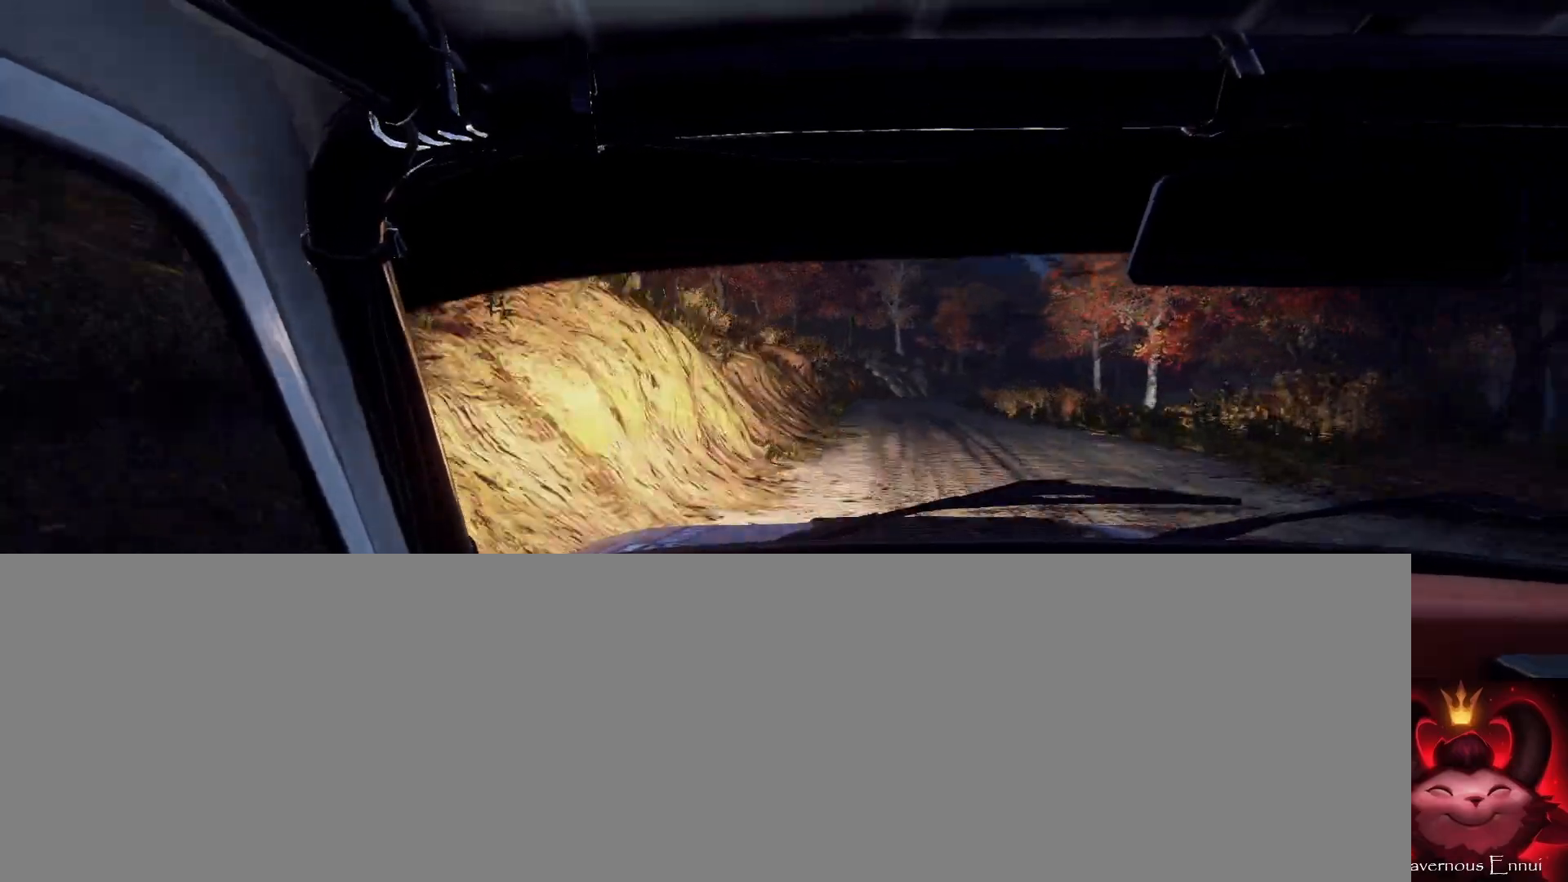
{"buttons": [], "left_stick": "center", "right_stick": "up", "events": [[33, "left_stick", "down-left"], [67, "right_stick", "center"], [267, "right_stick", "up"], [333, "left_stick", "center"]]}
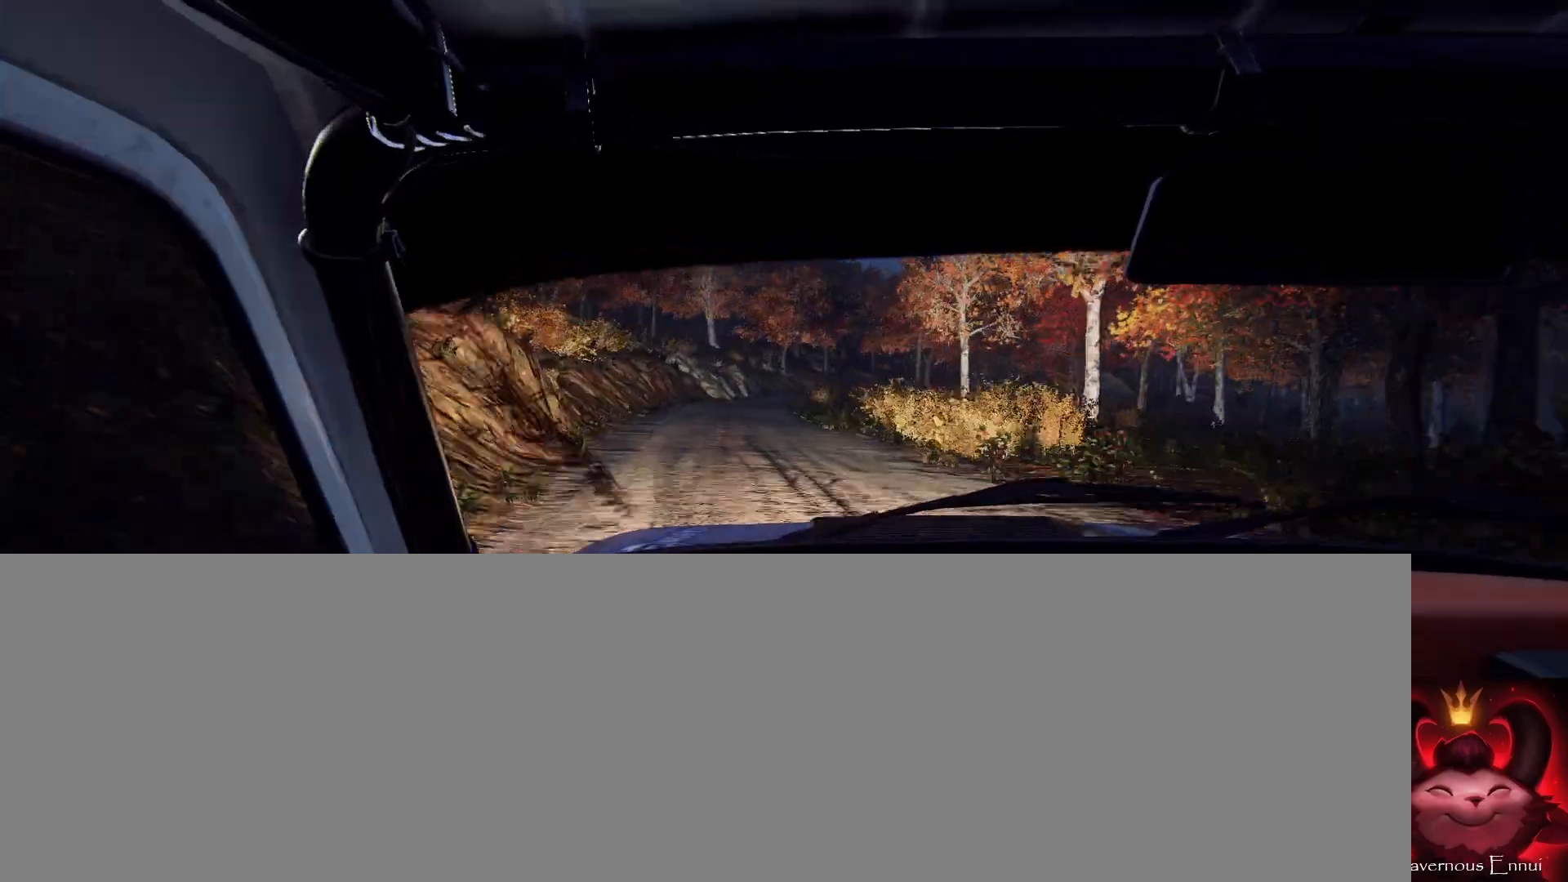
{"buttons": [], "left_stick": "center", "right_stick": "up", "events": [[167, "left_stick", "right"], [267, "L2", "down"], [267, "right_stick", "center"], [367, "L2", "up"], [400, "left_stick", "center"], [500, "right_stick", "up"]]}